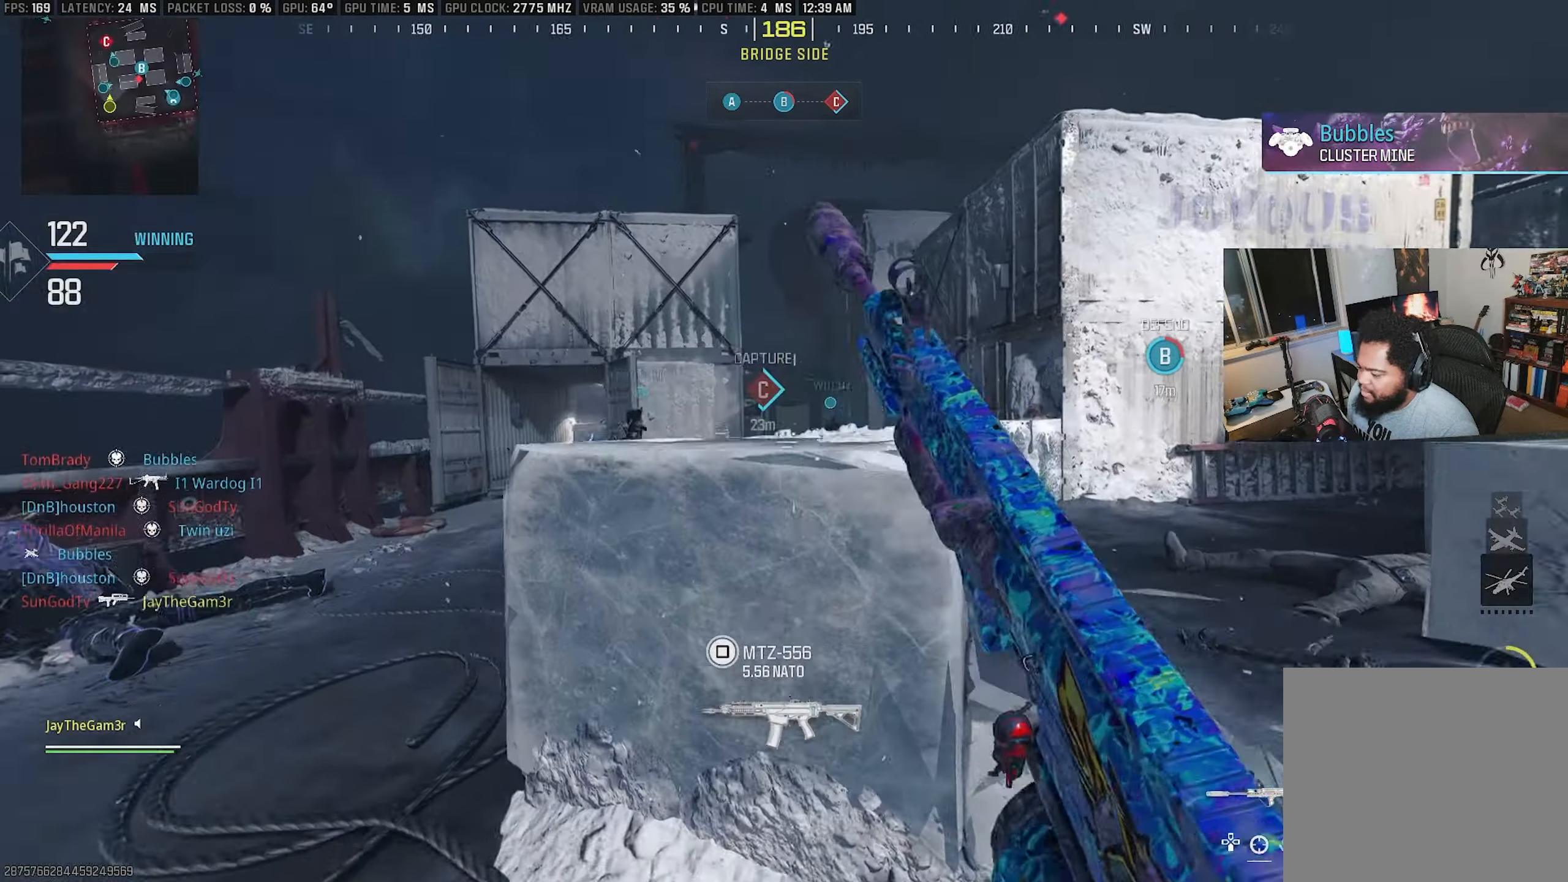
Gameplay with a controller (PlayStation layout); each line is a JSON object with the inputs held at the frame after it. "events" lists button and stick changes between this image and that frame as [ms after this image, input, new state], when the widget could be followed in between. Not read: TOUCHPAD.
{"buttons": [], "left_stick": "up-right", "right_stick": "center", "events": [[100, "left_stick", "up-left"], [300, "left_stick", "center"], [367, "left_stick", "up-right"], [483, "L2", "up"]]}
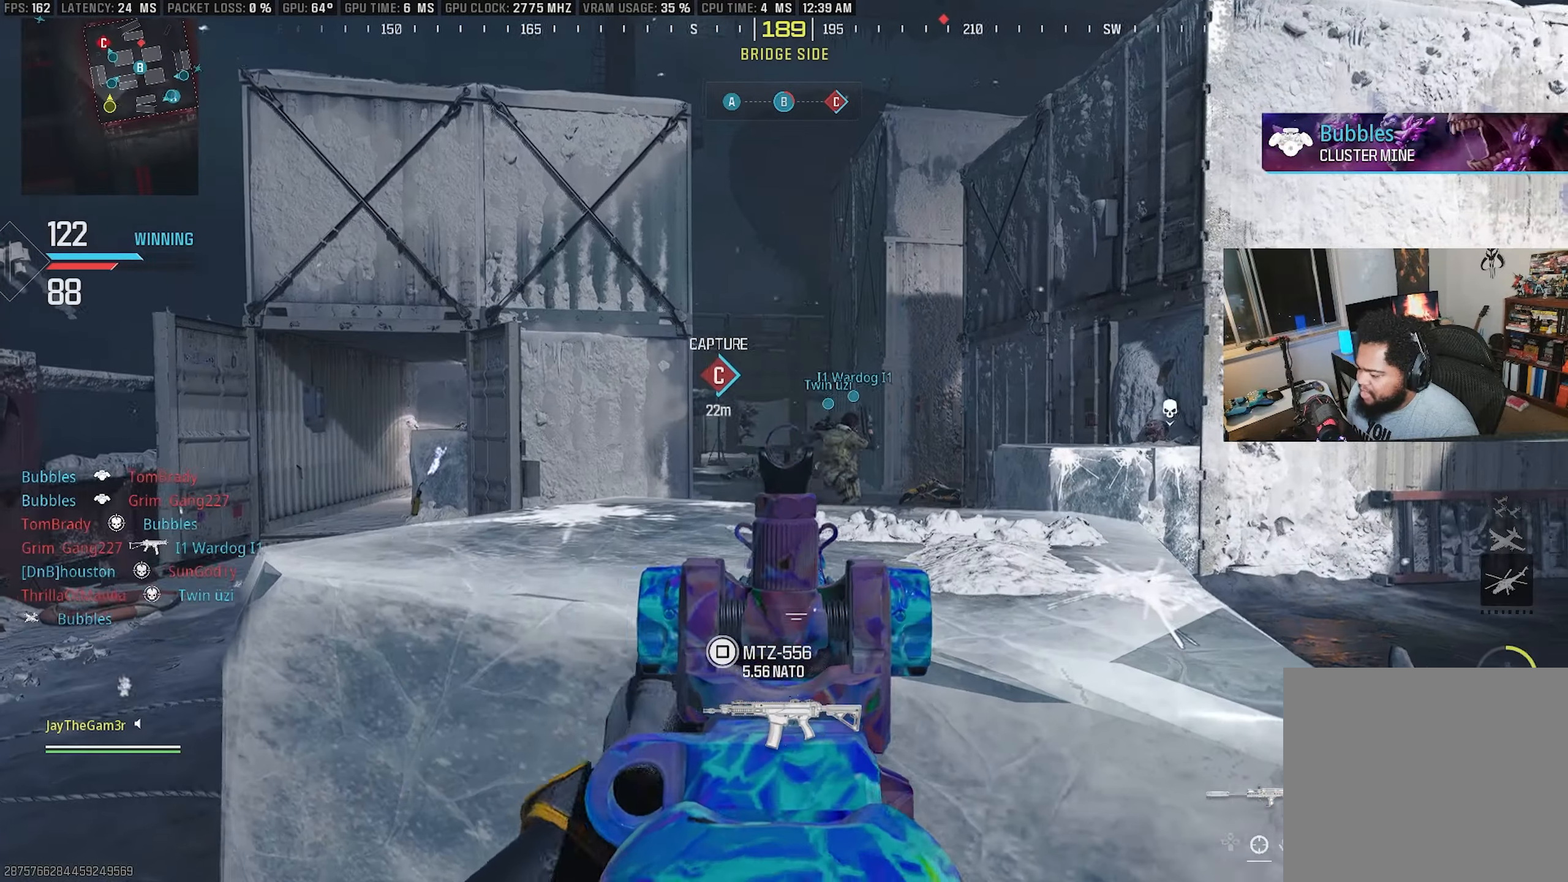
{"buttons": [], "left_stick": "up-left", "right_stick": "center", "events": [[50, "left_stick", "center"], [83, "CROSS", "down"], [100, "left_stick", "down-left"], [317, "left_stick", "up-left"], [433, "CROSS", "up"]]}
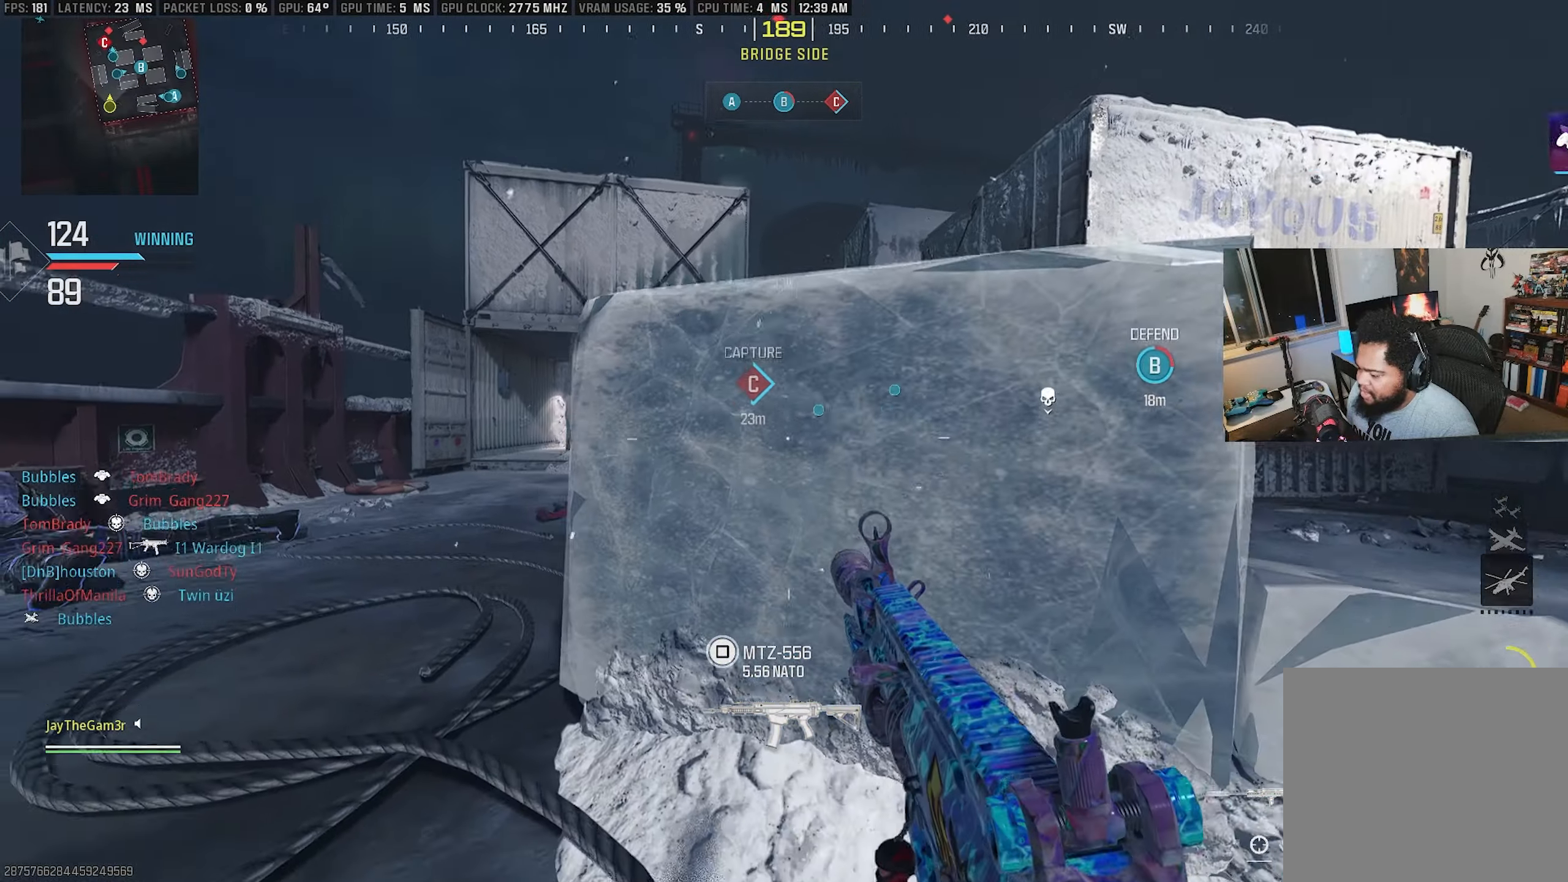
{"buttons": ["L2"], "left_stick": "right", "right_stick": "center", "events": [[67, "left_stick", "up"], [100, "L3", "down"], [133, "L2", "down"], [183, "left_stick", "up-right"], [217, "L3", "up"], [300, "left_stick", "right"]]}
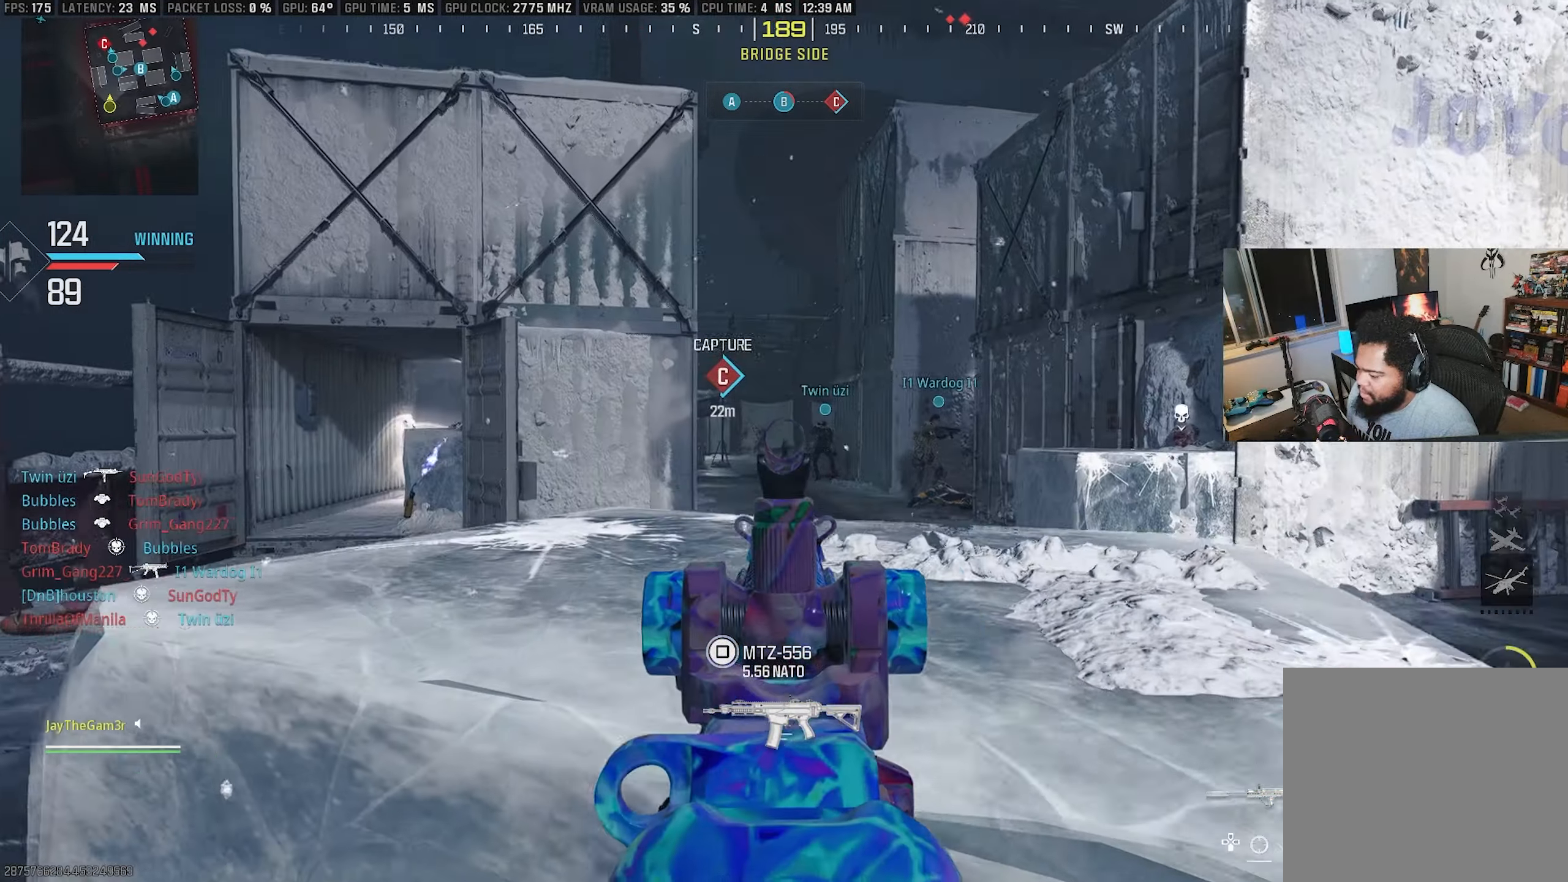
{"buttons": ["CROSS"], "left_stick": "left", "right_stick": "right", "events": [[117, "right_stick", "left"], [217, "left_stick", "center"], [217, "right_stick", "center"], [267, "left_stick", "left"], [300, "L2", "up"], [333, "right_stick", "right"], [467, "CROSS", "down"]]}
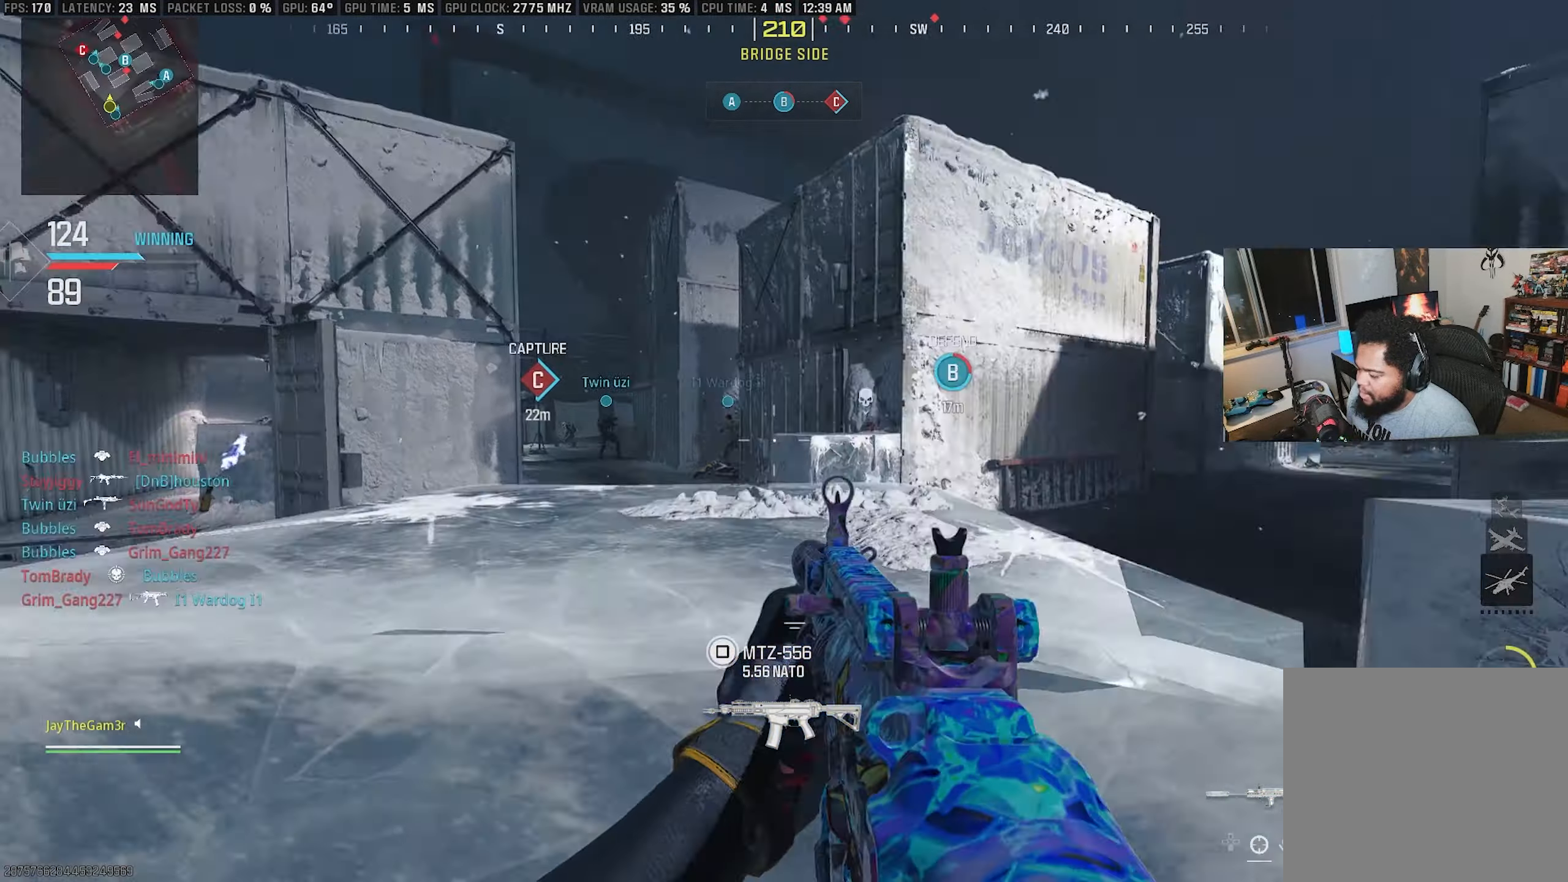
{"buttons": ["L3"], "left_stick": "up-left", "right_stick": "center", "events": [[17, "left_stick", "down-left"], [250, "right_stick", "center"], [383, "left_stick", "up-left"], [400, "CROSS", "up"], [483, "L3", "down"]]}
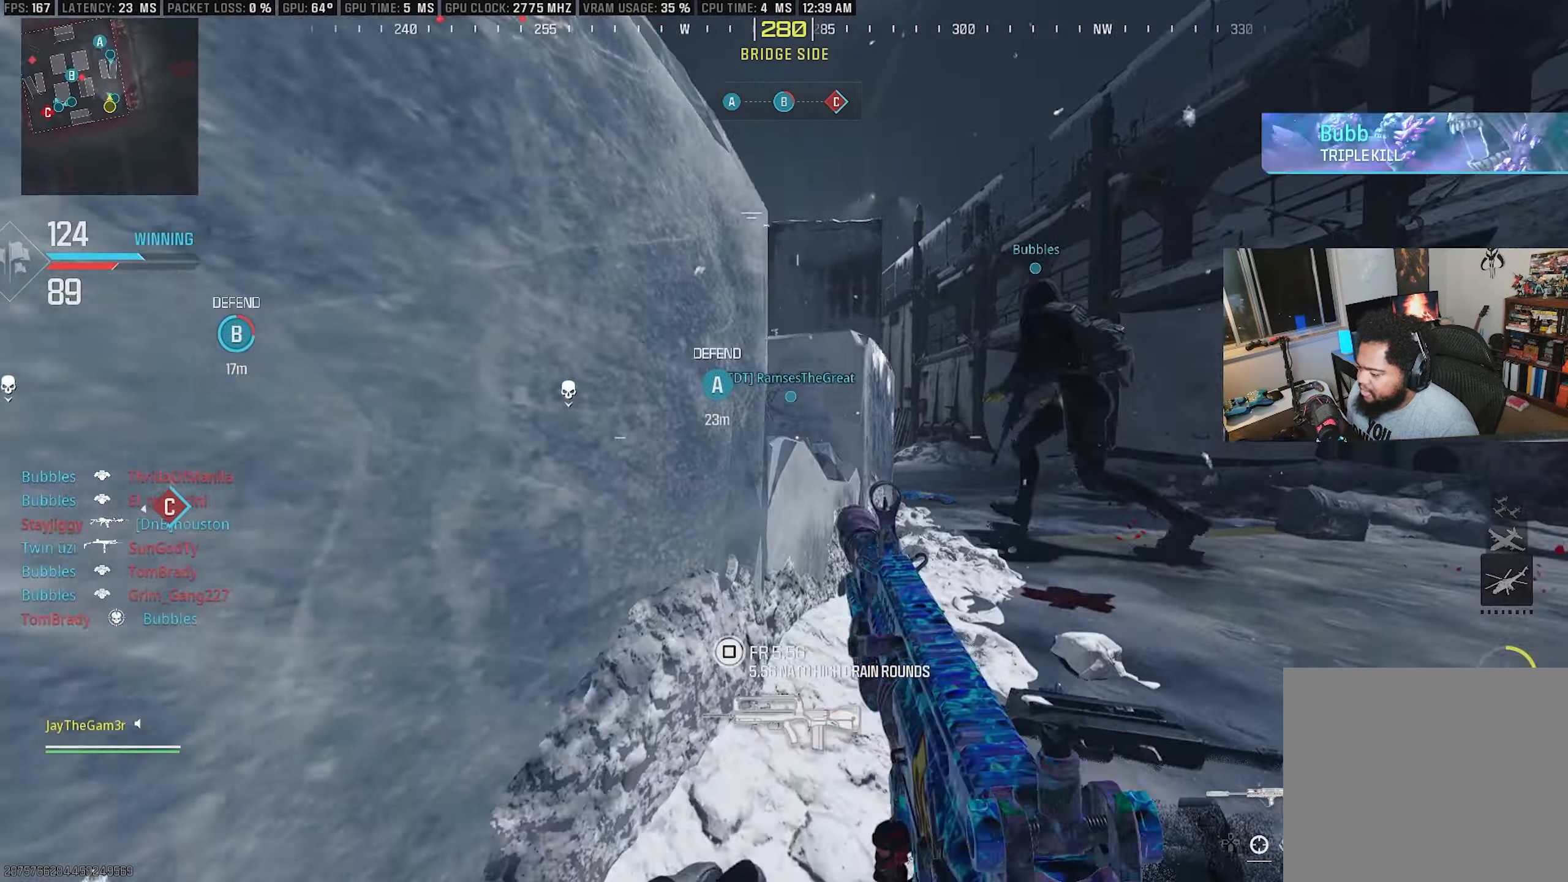
{"buttons": ["CROSS"], "left_stick": "down-left", "right_stick": "center", "events": [[33, "L2", "down"], [33, "right_stick", "right"], [67, "L3", "up"], [67, "left_stick", "down-right"], [83, "right_stick", "center"], [100, "L2", "up"], [233, "CROSS", "down"], [267, "left_stick", "down"], [300, "right_stick", "left"], [400, "left_stick", "down-left"], [434, "right_stick", "center"]]}
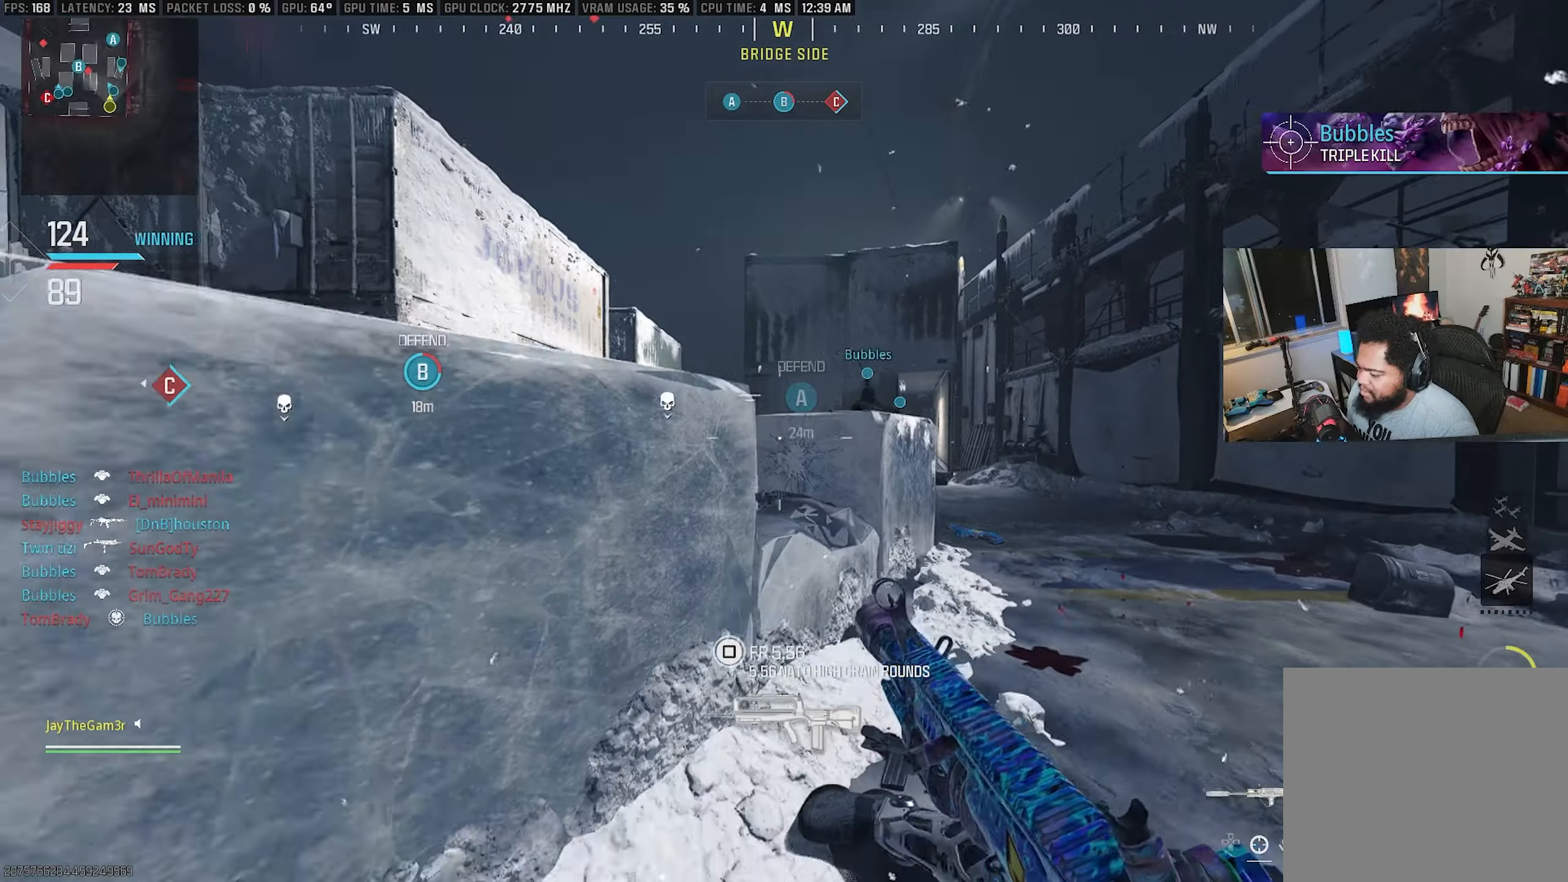
{"buttons": [], "left_stick": "down-right", "right_stick": "left", "events": [[134, "left_stick", "up-left"], [217, "CROSS", "up"], [217, "left_stick", "up"], [250, "right_stick", "right"], [300, "L3", "down"], [334, "right_stick", "center"], [400, "right_stick", "left"], [434, "L3", "up"], [484, "left_stick", "down-right"]]}
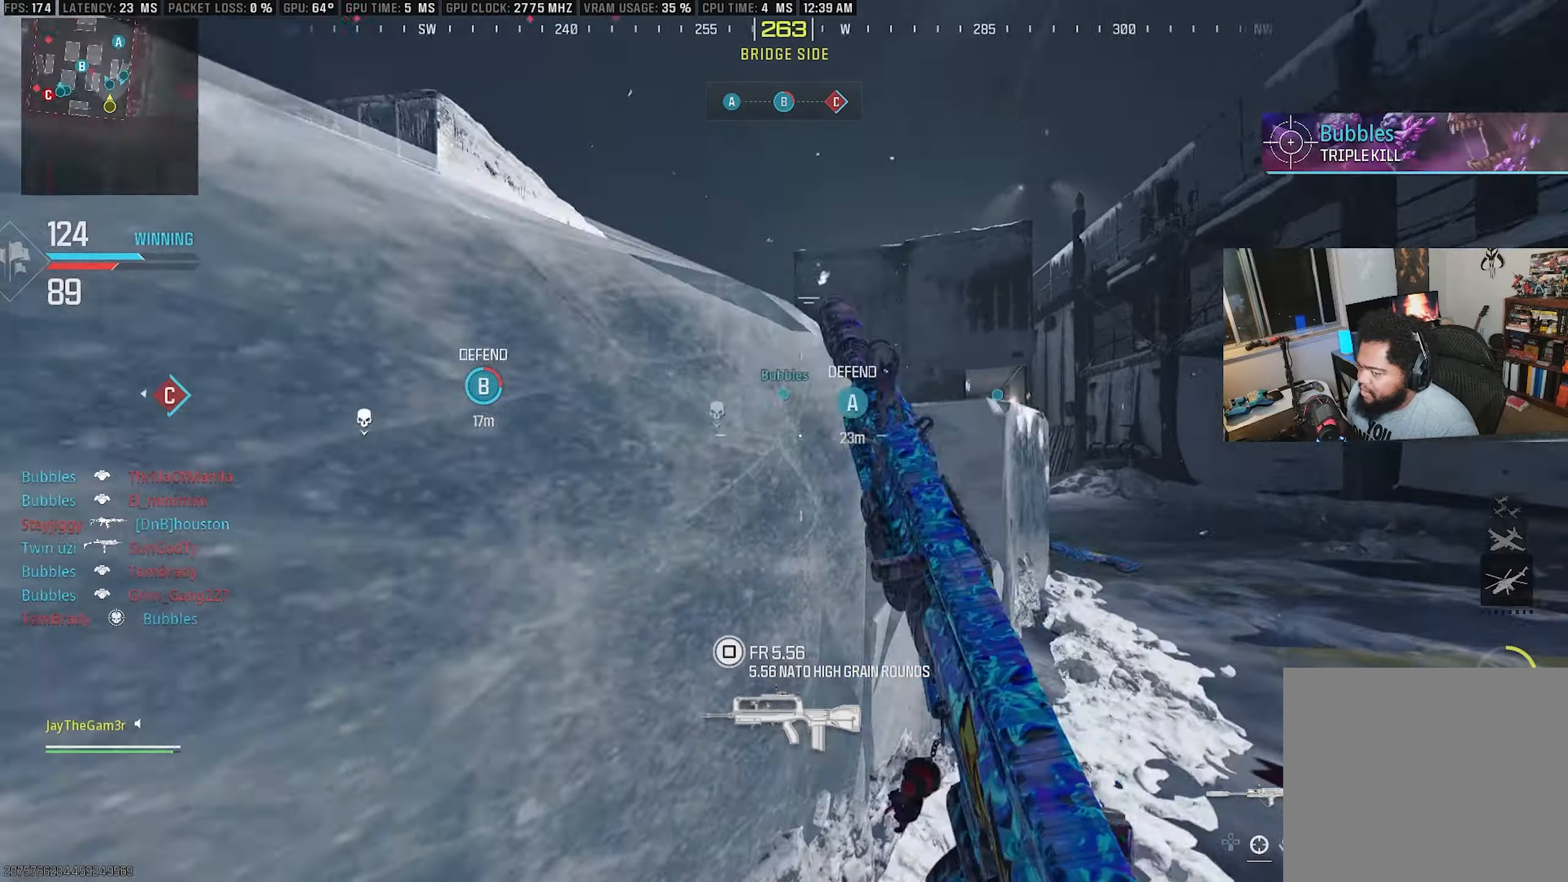
{"buttons": [], "left_stick": "up-right", "right_stick": "left", "events": [[50, "CROSS", "down"], [134, "left_stick", "down"], [167, "right_stick", "center"], [284, "left_stick", "down-right"], [384, "right_stick", "left"], [484, "CROSS", "up"], [484, "left_stick", "up-right"]]}
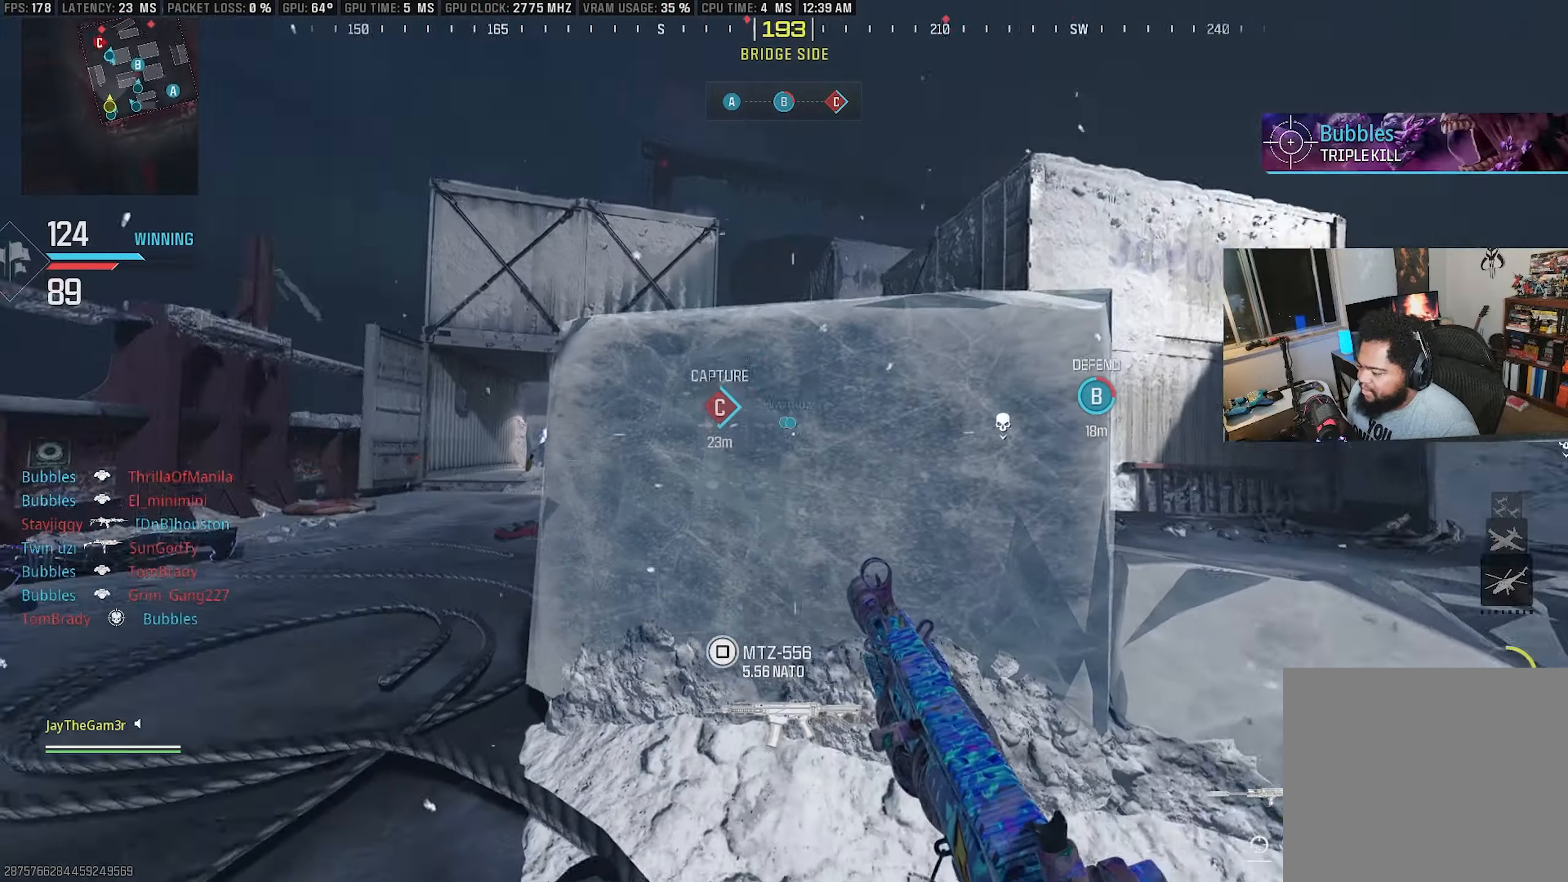
{"buttons": ["L2"], "left_stick": "up-left", "right_stick": "center", "events": [[50, "left_stick", "up"], [50, "right_stick", "center"], [67, "L3", "down"], [167, "L3", "up"], [234, "left_stick", "up-left"], [267, "L2", "down"]]}
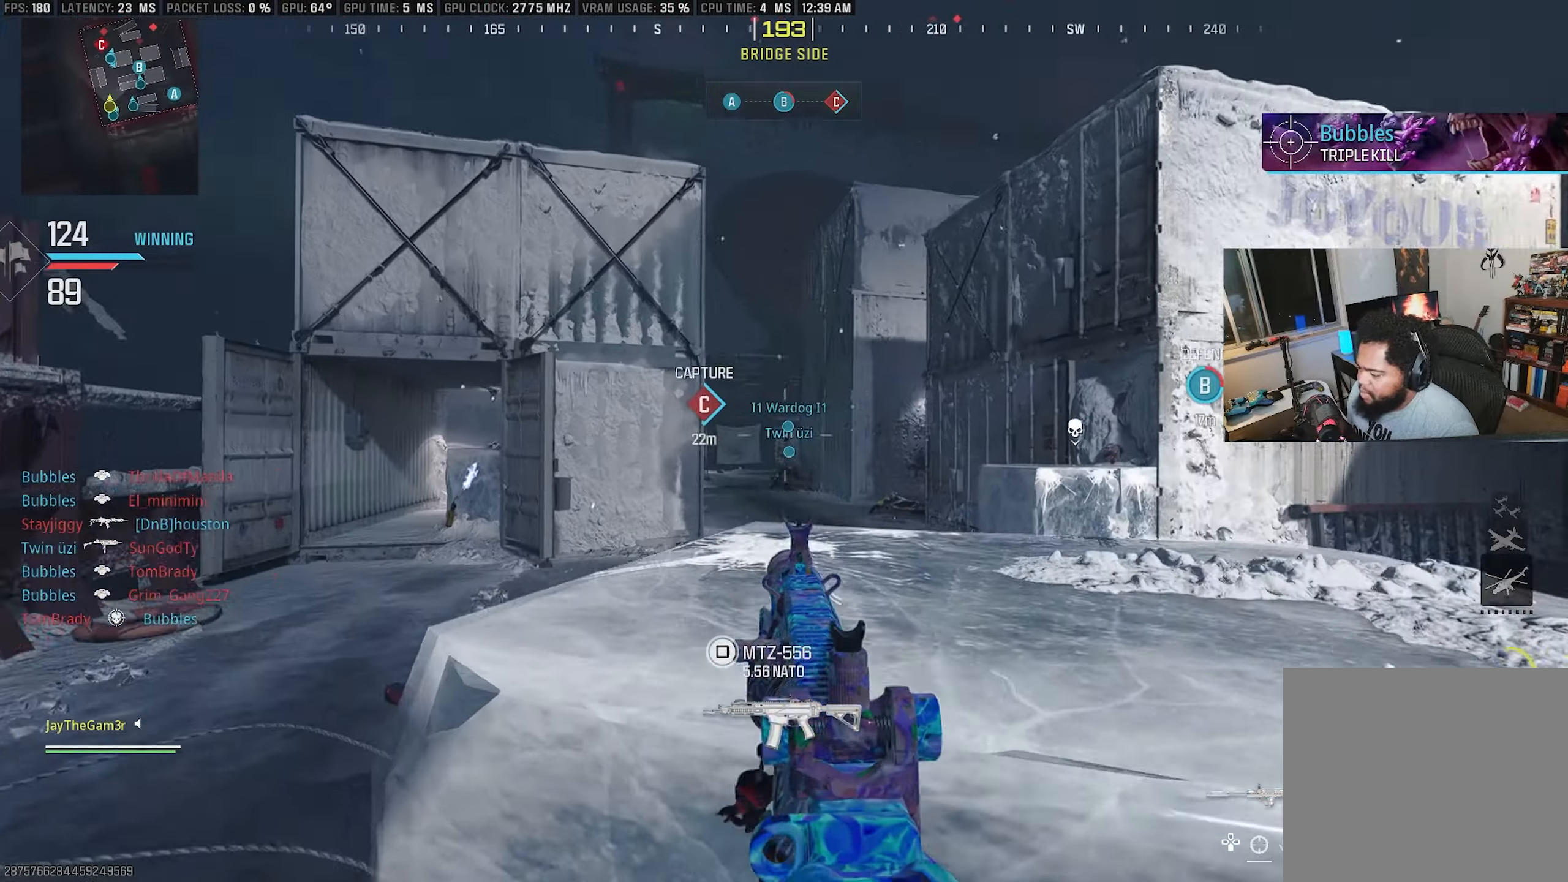
{"buttons": ["CROSS"], "left_stick": "down-left", "right_stick": "center", "events": [[100, "left_stick", "right"], [300, "L2", "up"], [317, "left_stick", "down-right"], [350, "CROSS", "down"], [450, "left_stick", "down-left"]]}
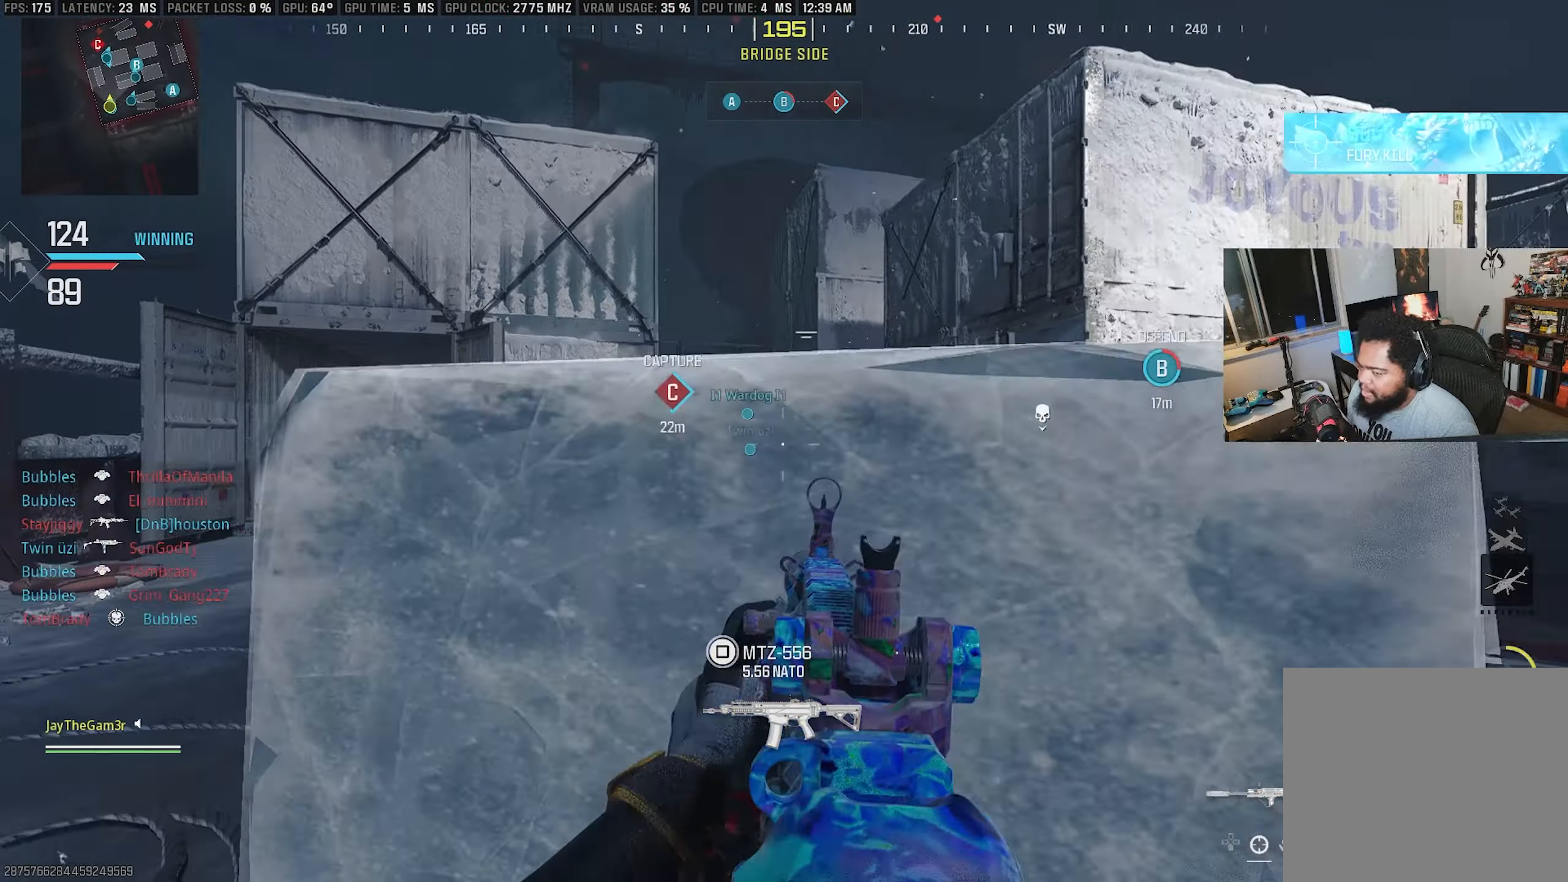
{"buttons": [], "left_stick": "down", "right_stick": "right", "events": [[150, "left_stick", "up-left"], [267, "CROSS", "up"], [267, "L3", "down"], [300, "left_stick", "up"], [400, "L3", "up"], [400, "left_stick", "center"], [434, "right_stick", "right"], [484, "left_stick", "down"]]}
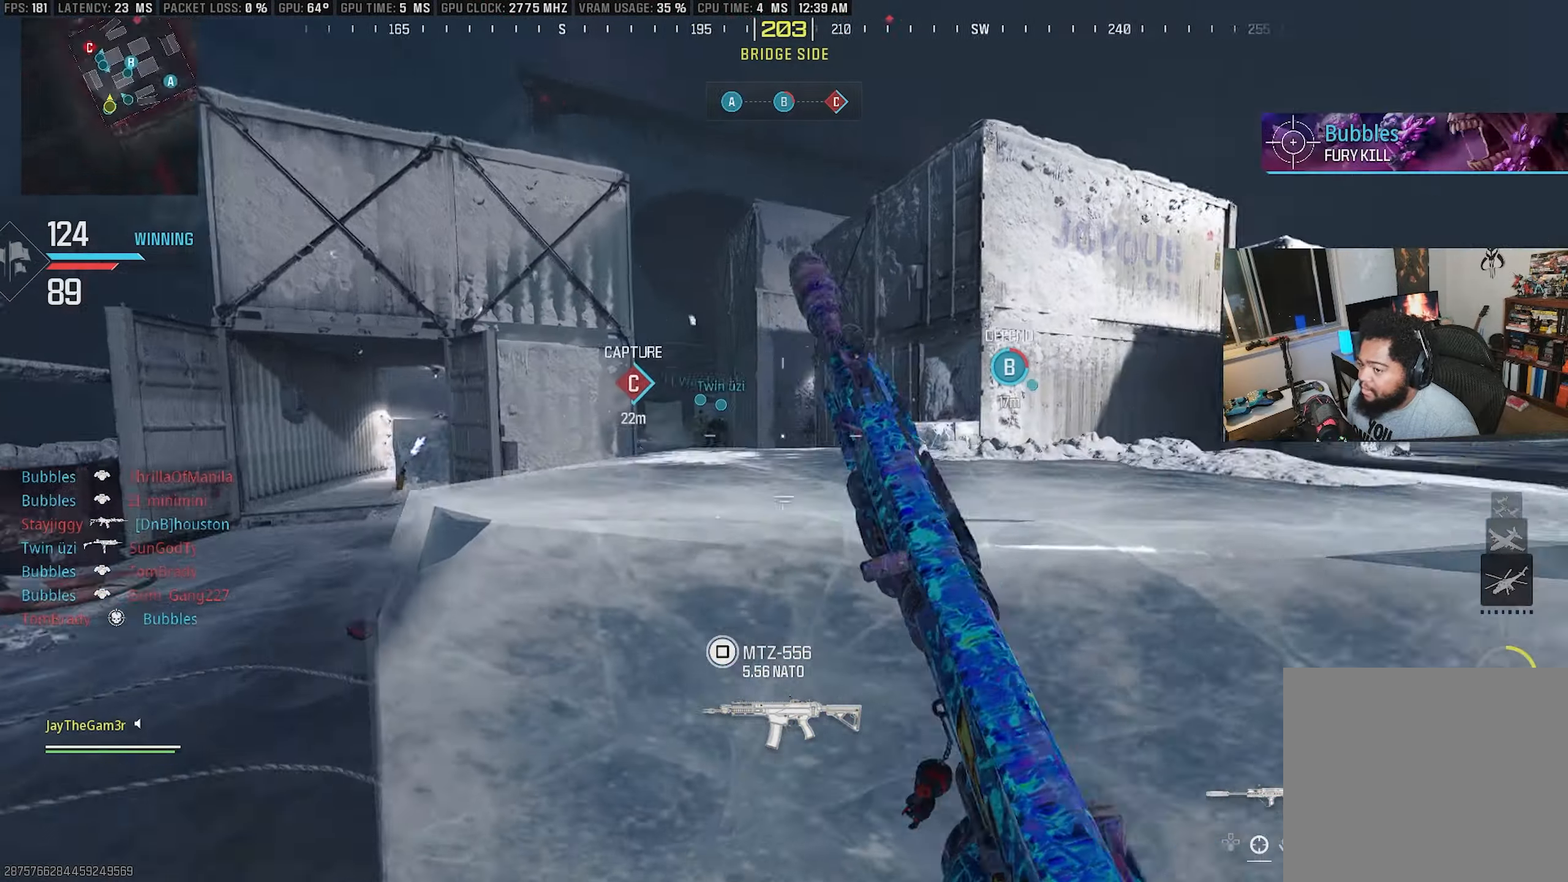
{"buttons": ["CROSS"], "left_stick": "up-left", "right_stick": "center", "events": [[84, "left_stick", "down-left"], [100, "CROSS", "down"], [300, "right_stick", "center"], [484, "left_stick", "up-left"]]}
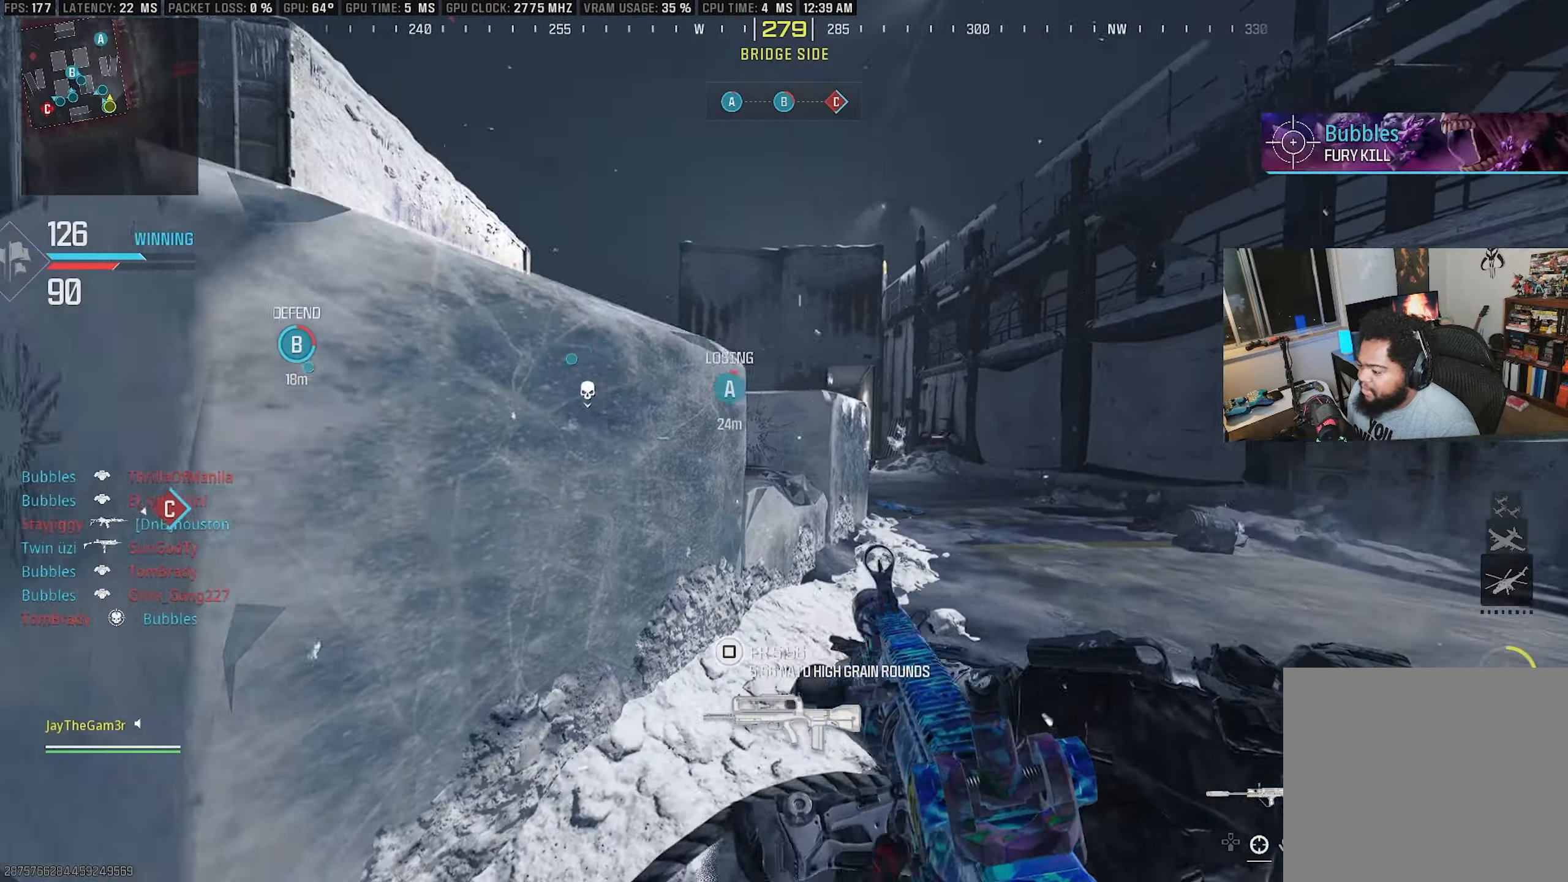
{"buttons": ["L2"], "left_stick": "left", "right_stick": "center", "events": [[17, "left_stick", "up"], [34, "CROSS", "up"], [34, "right_stick", "left"], [67, "L3", "down"], [134, "right_stick", "center"], [200, "L2", "down"], [200, "L3", "up"], [200, "left_stick", "center"], [300, "left_stick", "right"], [400, "right_stick", "left"], [484, "right_stick", "center"], [500, "left_stick", "left"]]}
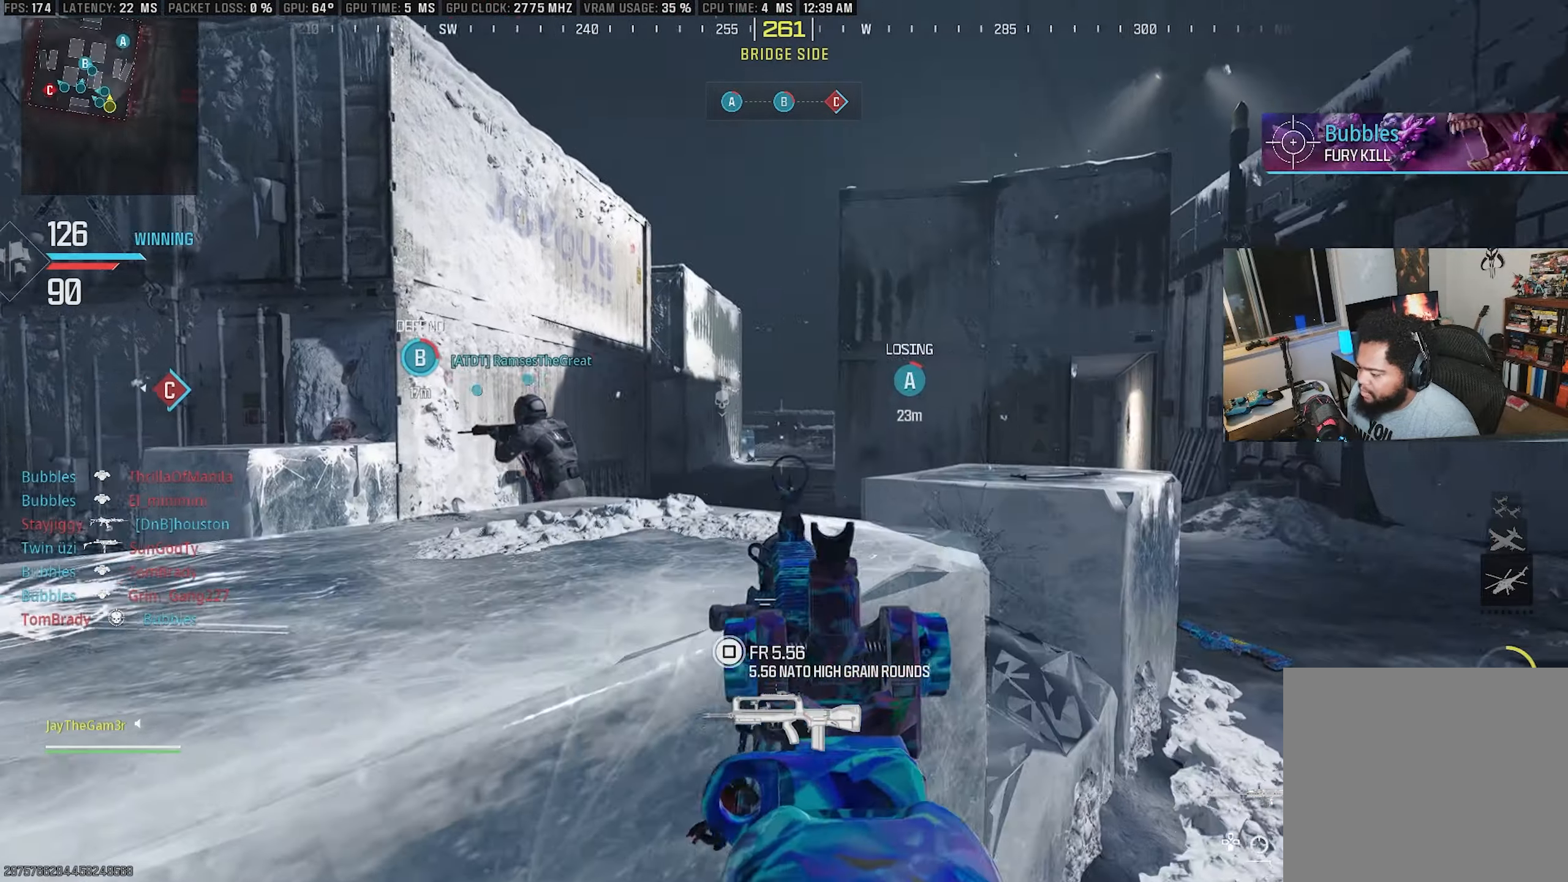
{"buttons": [], "left_stick": "up-right", "right_stick": "center", "events": [[184, "left_stick", "down"], [300, "left_stick", "down-right"], [317, "right_stick", "right"], [384, "L2", "up"], [484, "left_stick", "up-right"], [500, "right_stick", "center"]]}
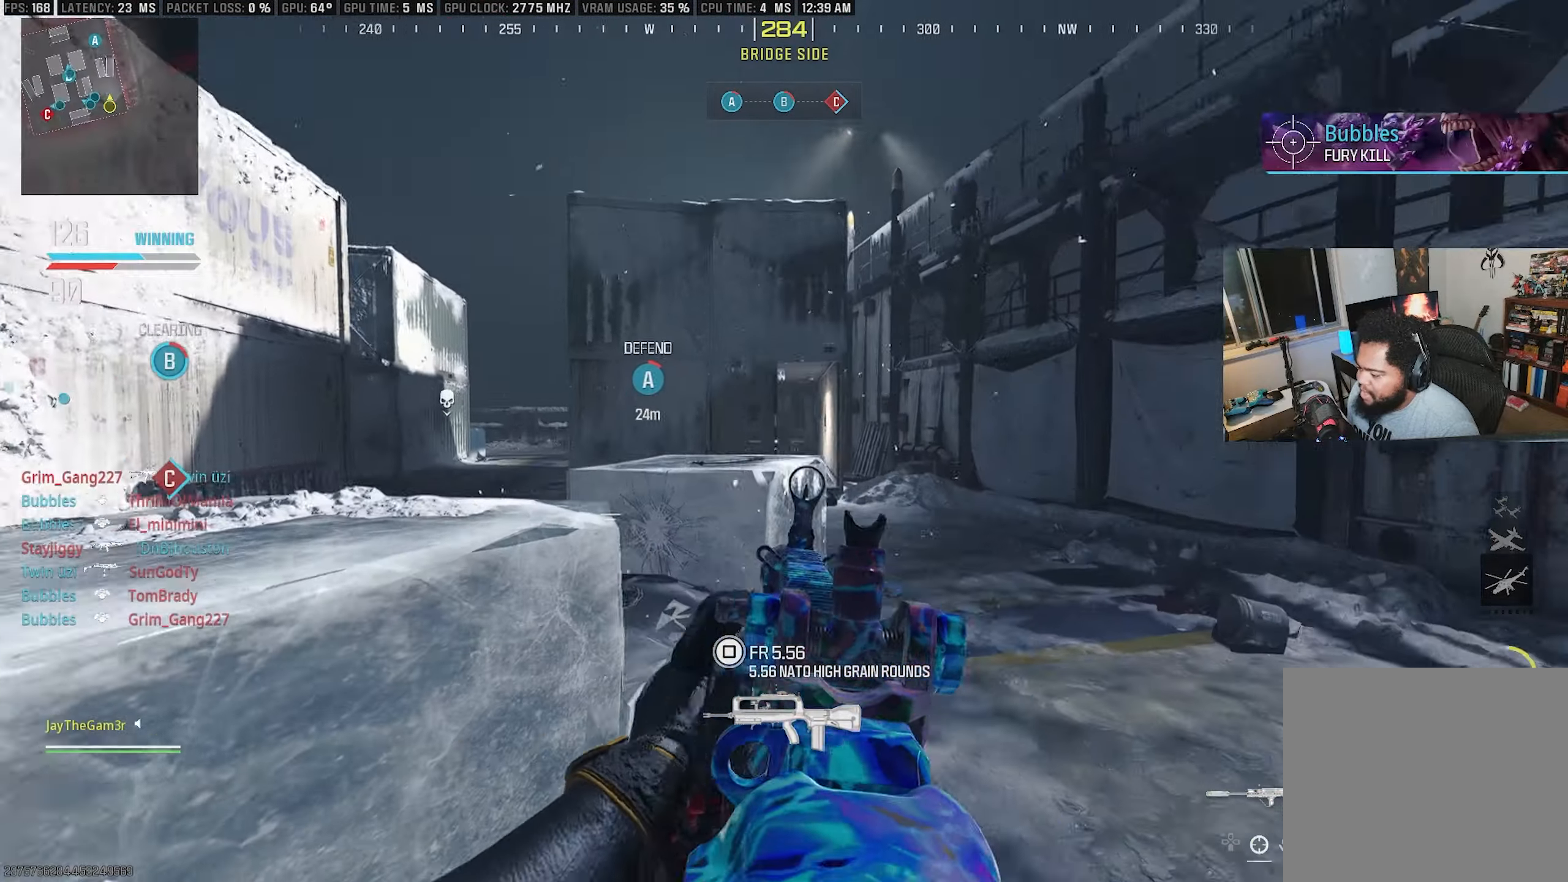
{"buttons": ["SQUARE", "L2"], "left_stick": "center", "right_stick": "center", "events": [[267, "left_stick", "up"], [317, "right_stick", "left"], [367, "SQUARE", "down"], [384, "right_stick", "center"], [434, "L2", "down"], [467, "left_stick", "center"]]}
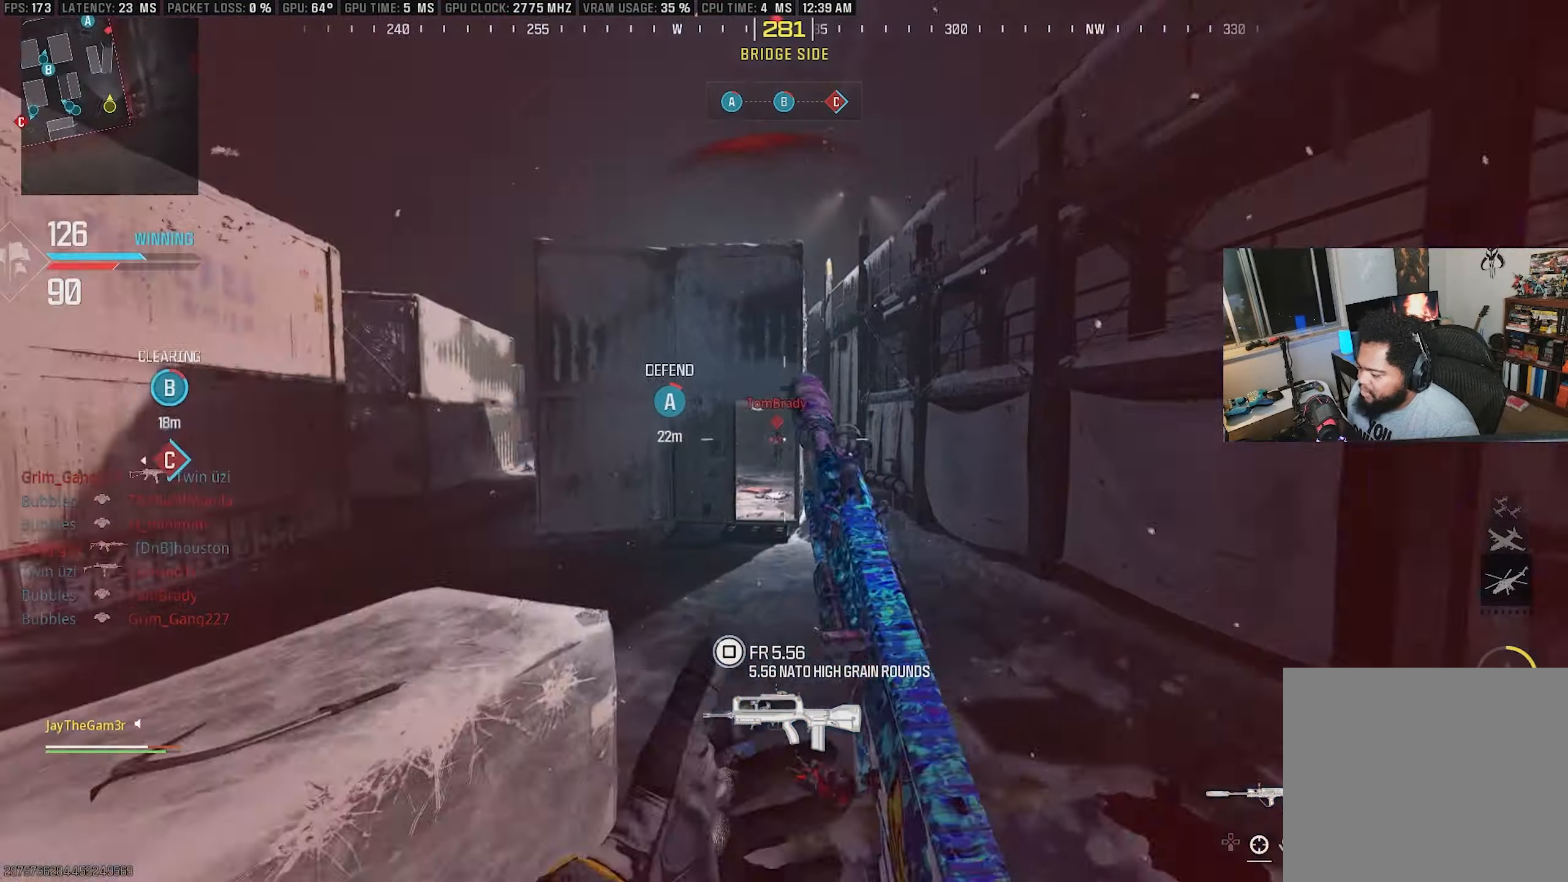
{"buttons": ["SQUARE", "L2", "R2"], "left_stick": "left", "right_stick": "down", "events": [[17, "SQUARE", "up"], [34, "left_stick", "left"], [50, "R2", "down"], [84, "right_stick", "left"], [184, "right_stick", "center"], [350, "right_stick", "down"], [400, "SQUARE", "down"]]}
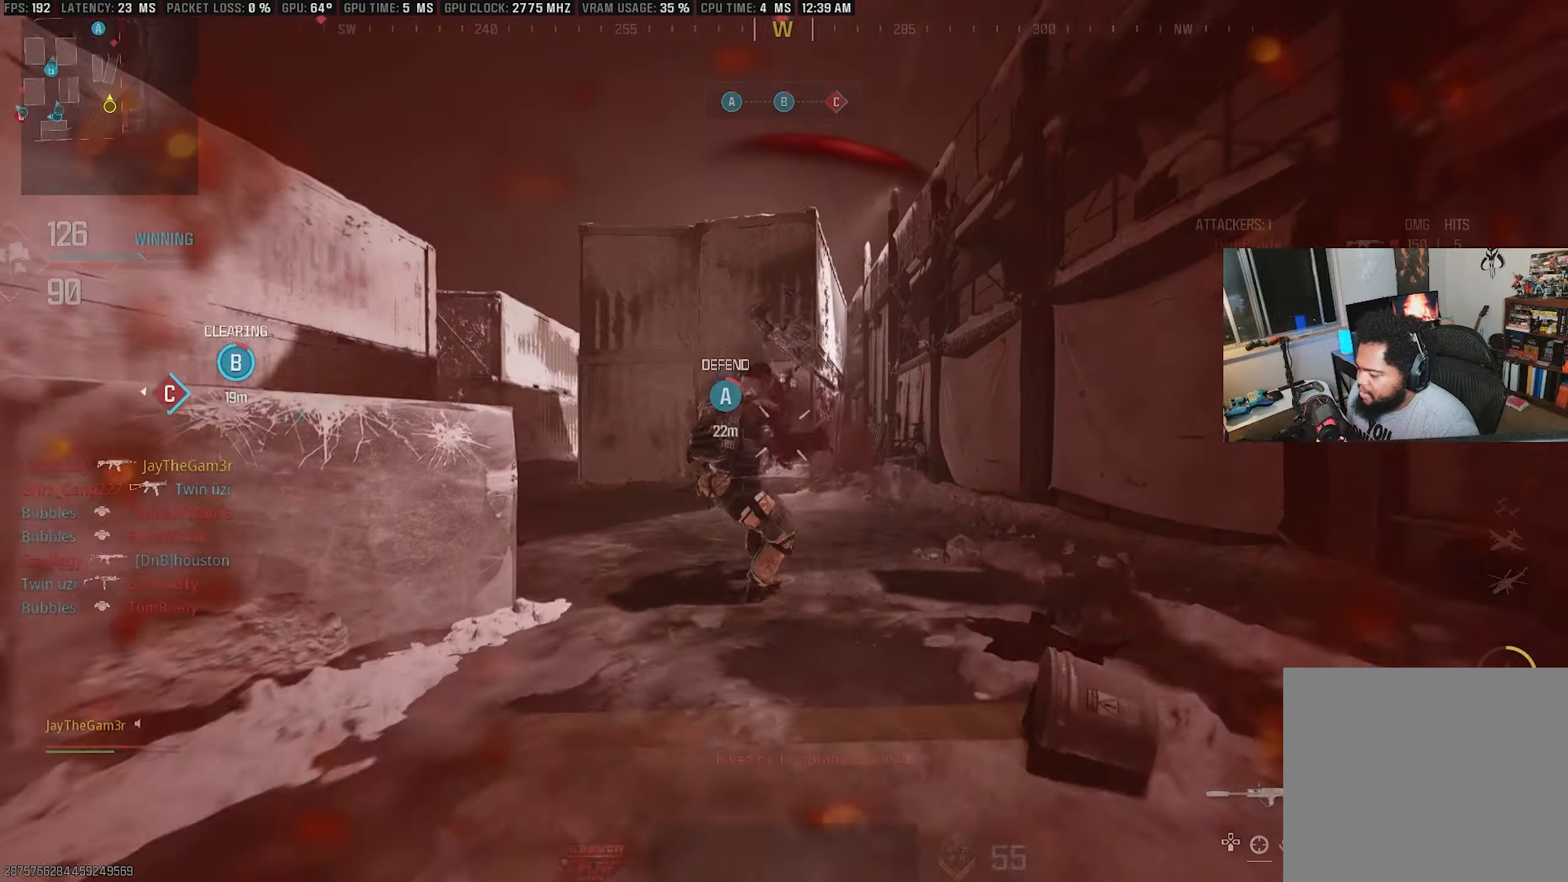
{"buttons": [], "left_stick": "center", "right_stick": "center", "events": [[50, "right_stick", "center"], [133, "right_stick", "down"], [233, "right_stick", "center"], [316, "L2", "up"], [333, "left_stick", "center"], [400, "R2", "up"], [400, "SQUARE", "up"]]}
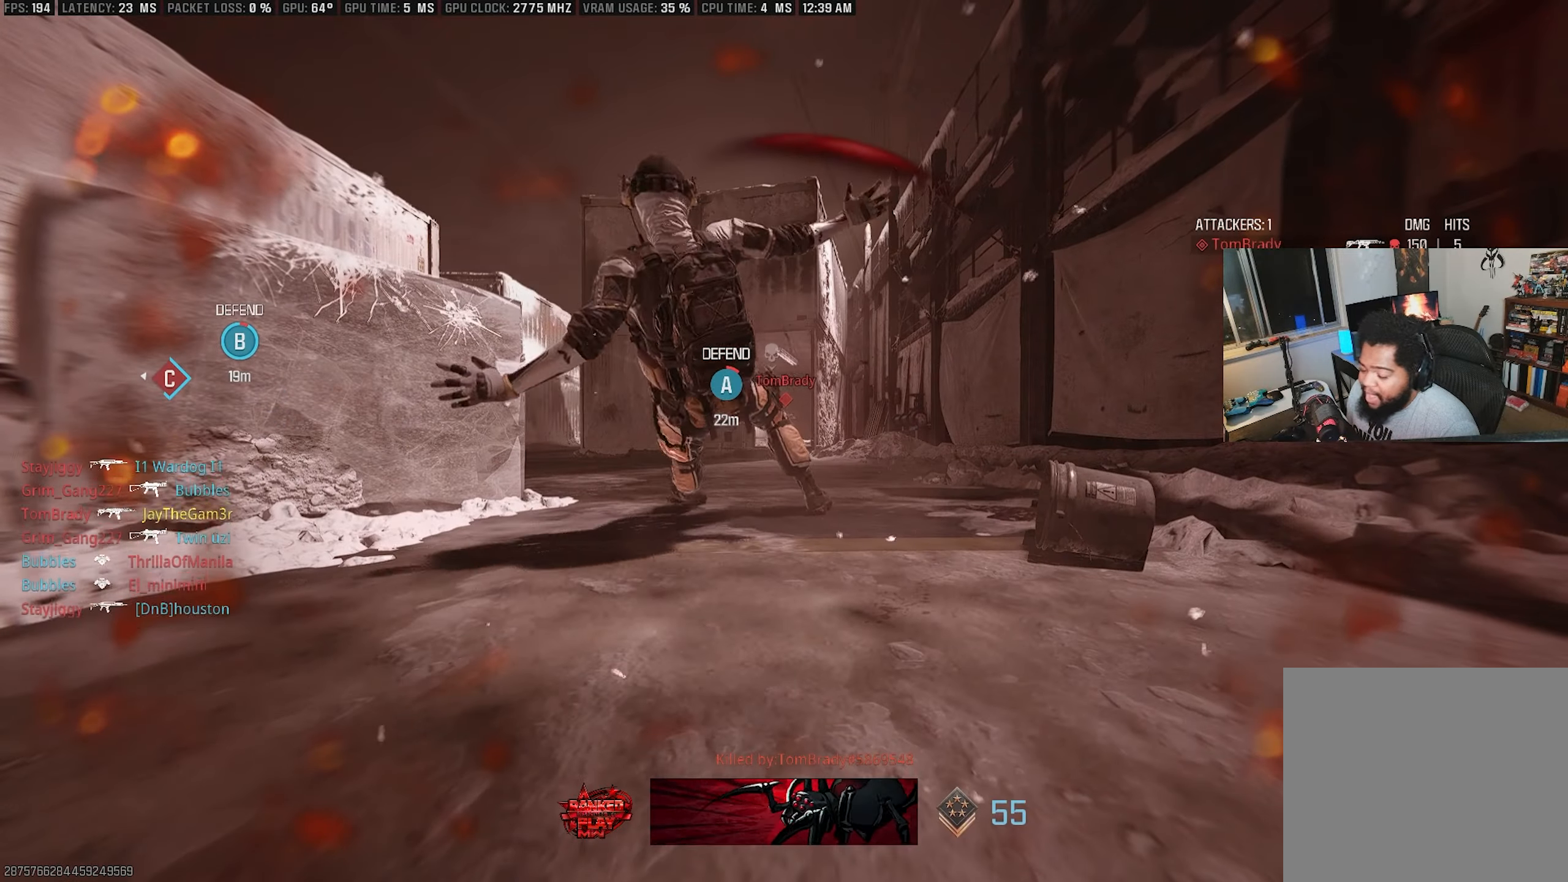
{"buttons": [], "left_stick": "center", "right_stick": "center", "events": []}
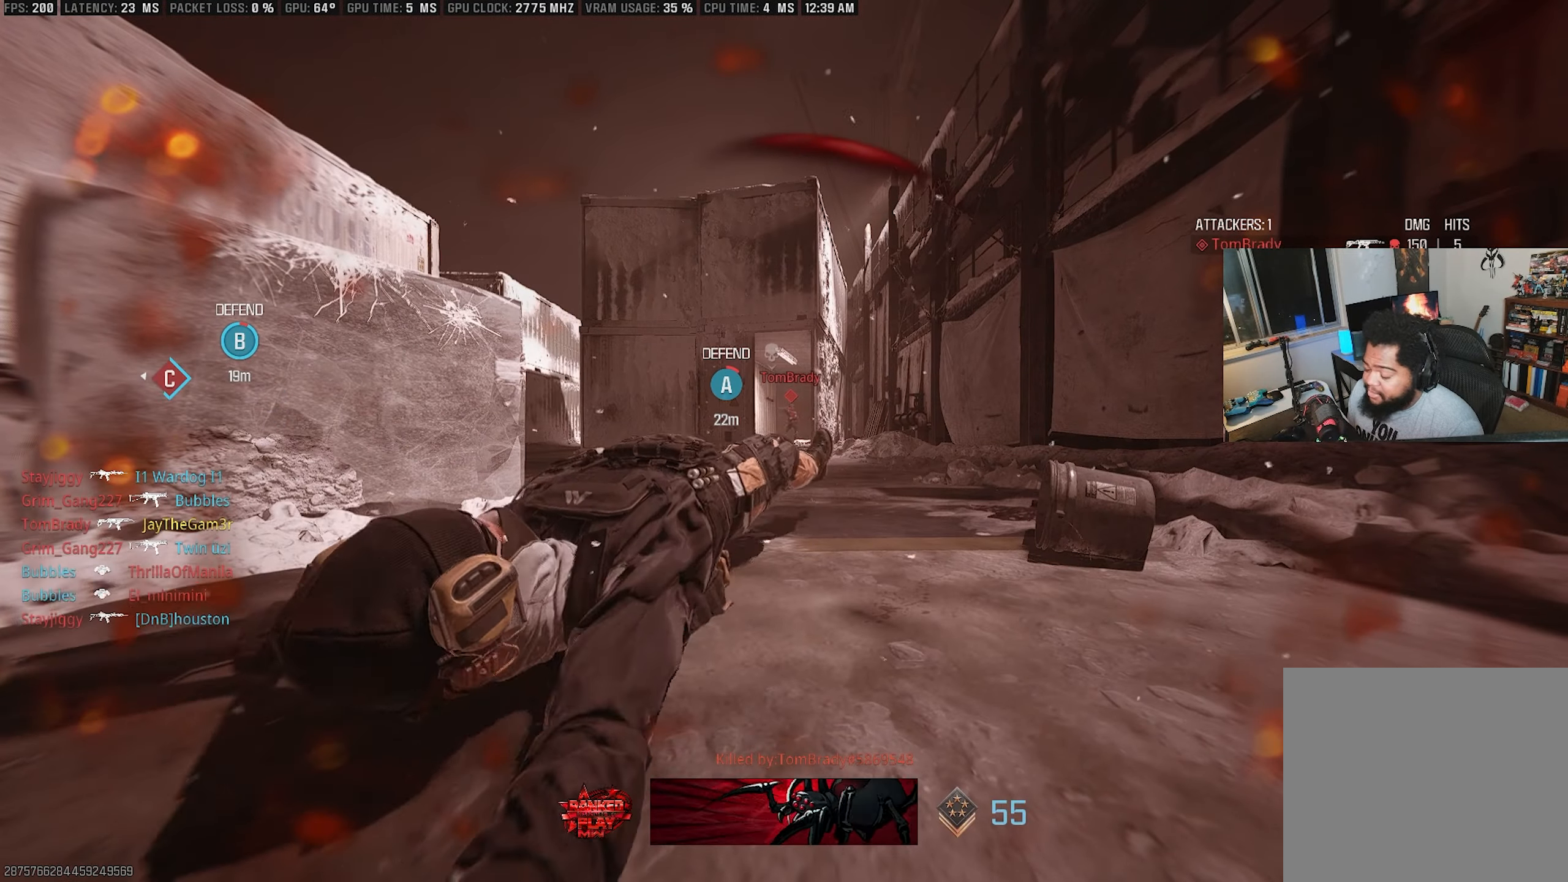
{"buttons": [], "left_stick": "center", "right_stick": "center", "events": []}
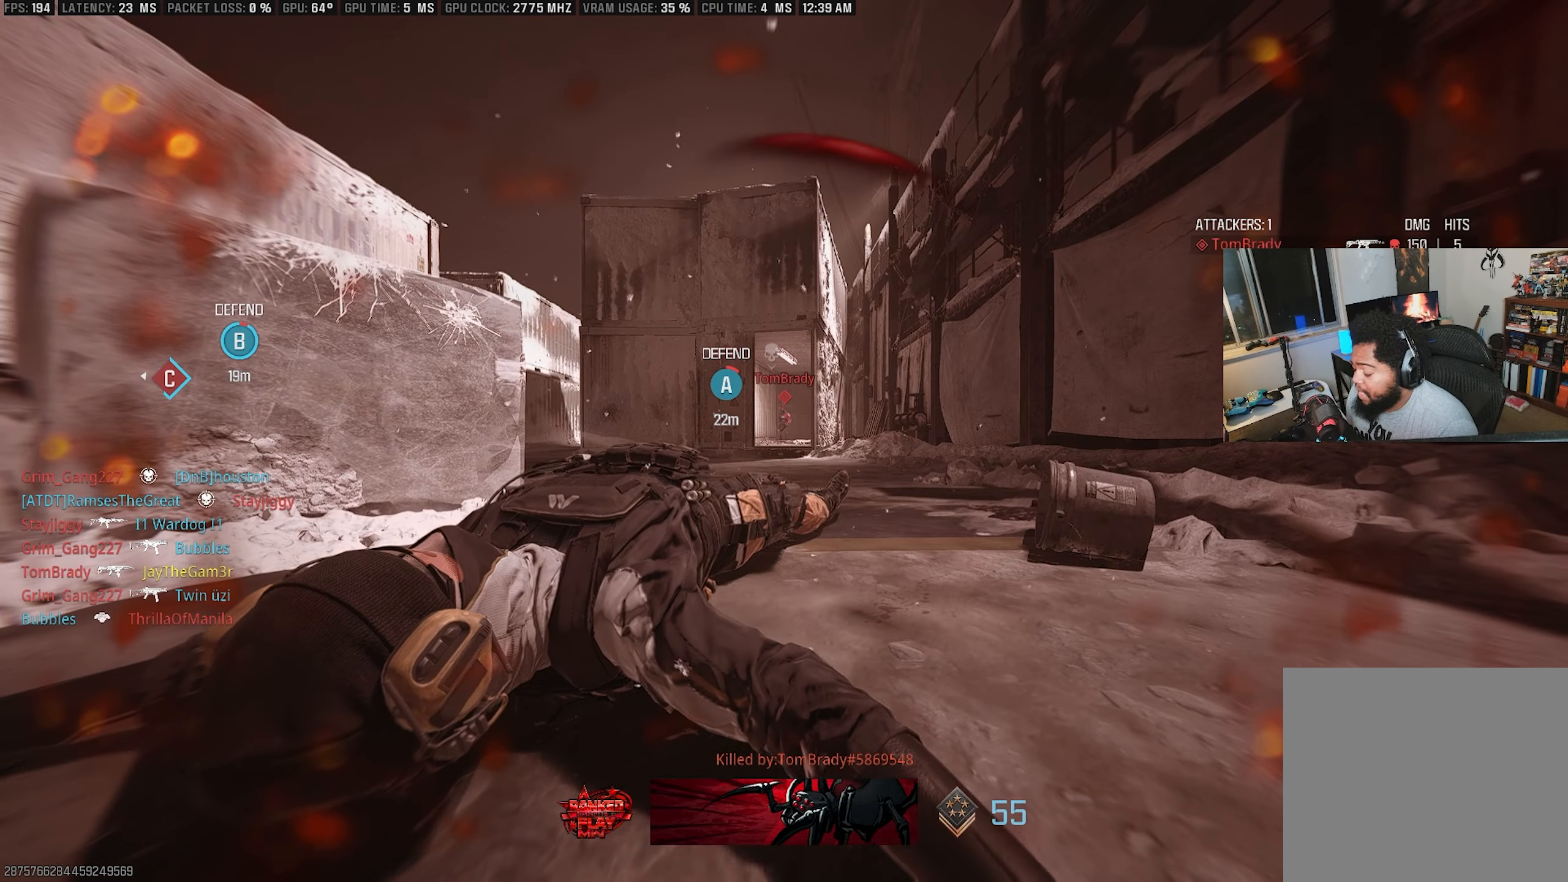
{"buttons": ["CIRCLE"], "left_stick": "center", "right_stick": "center", "events": [[400, "CIRCLE", "down"]]}
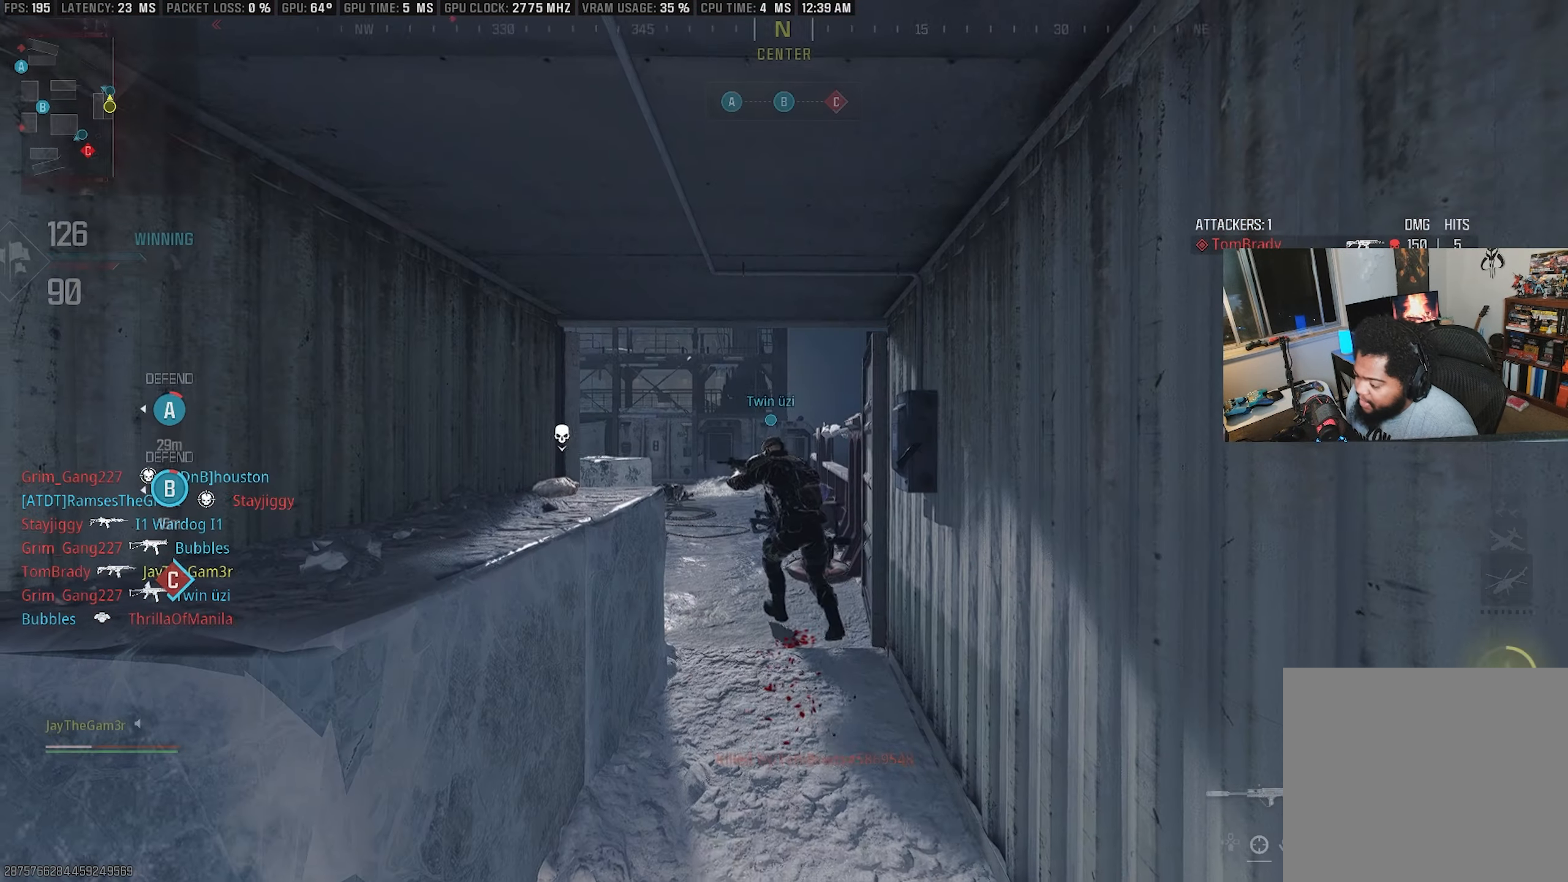
{"buttons": ["TRIANGLE"], "left_stick": "up", "right_stick": "center", "events": [[50, "CIRCLE", "up"], [200, "CIRCLE", "down"], [250, "TRIANGLE", "down"], [300, "CIRCLE", "up"], [316, "left_stick", "up"], [383, "TRIANGLE", "up"], [466, "TRIANGLE", "down"]]}
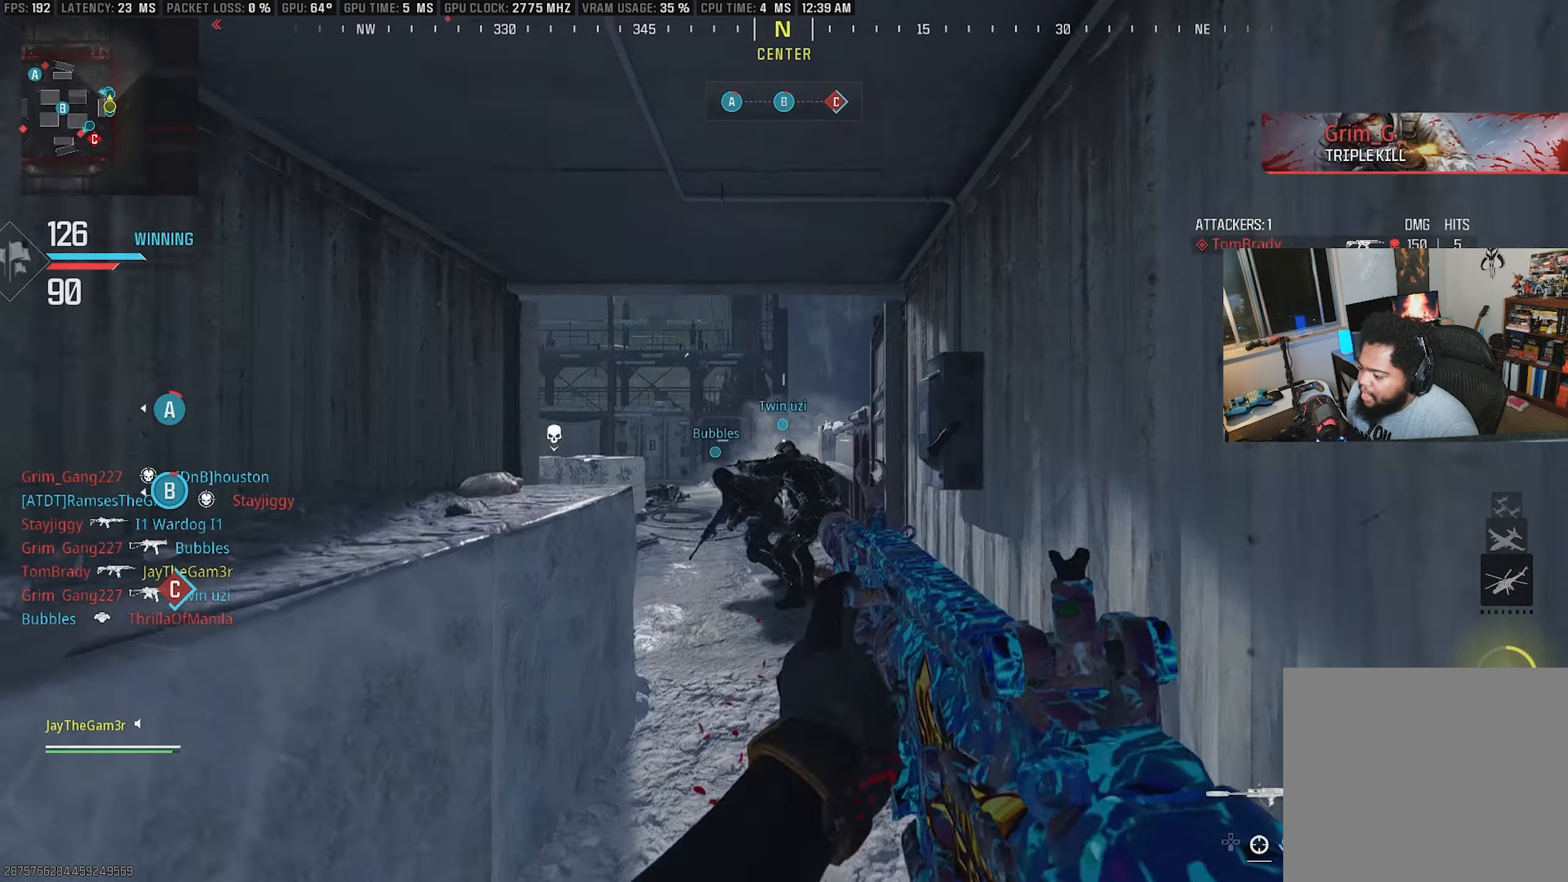
{"buttons": ["CROSS"], "left_stick": "up", "right_stick": "left", "events": [[100, "TRIANGLE", "up"], [150, "right_stick", "left"], [300, "right_stick", "center"], [316, "CROSS", "down"], [483, "right_stick", "left"]]}
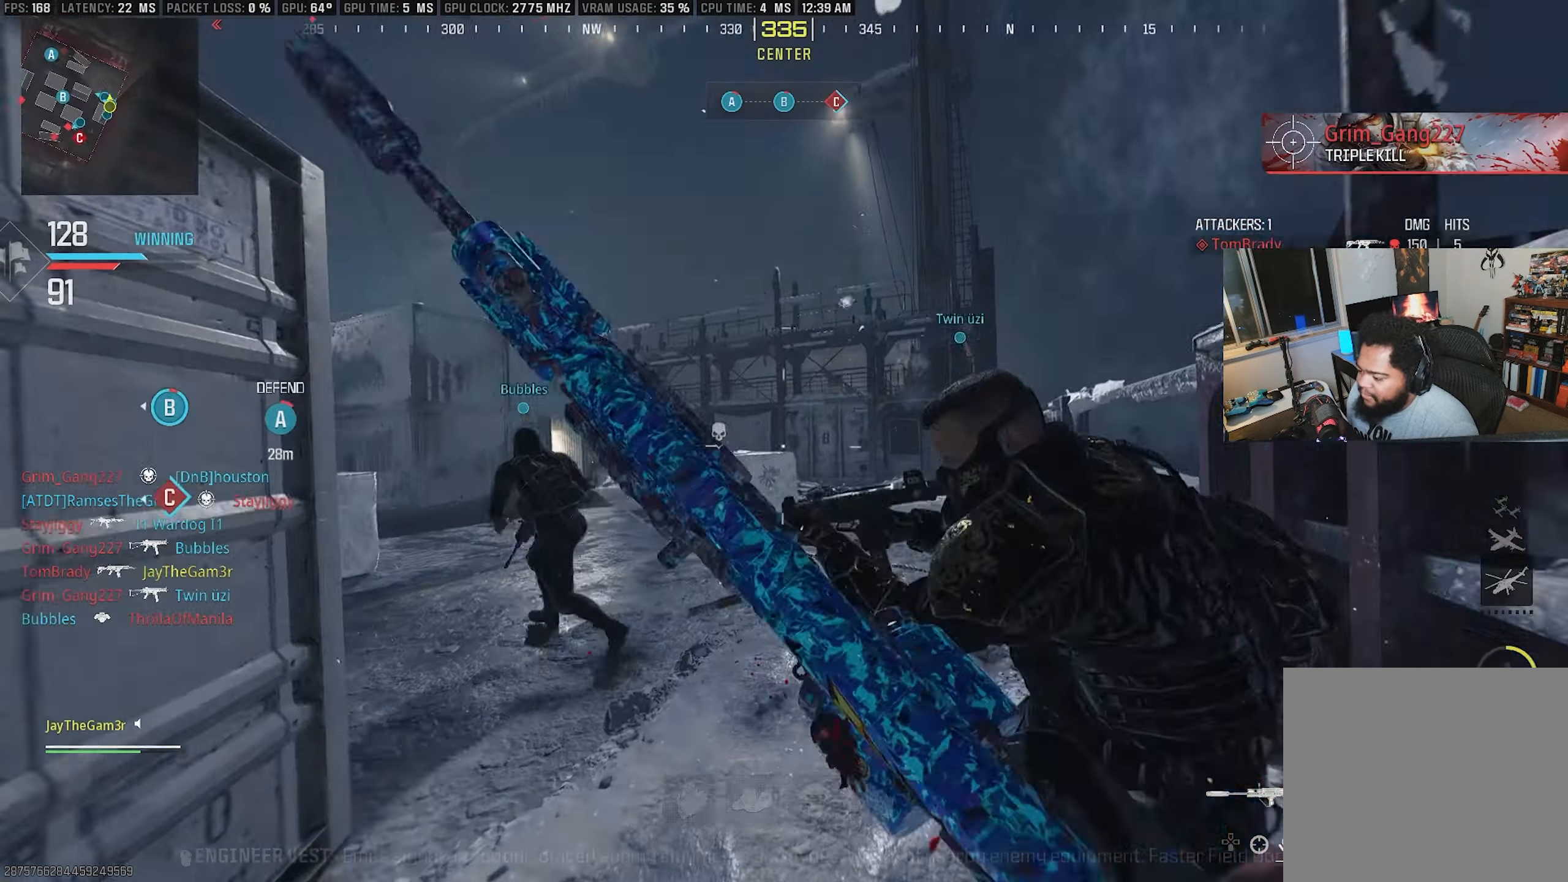
{"buttons": [], "left_stick": "right", "right_stick": "right", "events": [[16, "CROSS", "up"], [50, "SQUARE", "down"], [100, "left_stick", "up-right"], [183, "right_stick", "center"], [233, "SQUARE", "up"], [316, "right_stick", "left"], [350, "left_stick", "right"], [450, "right_stick", "right"]]}
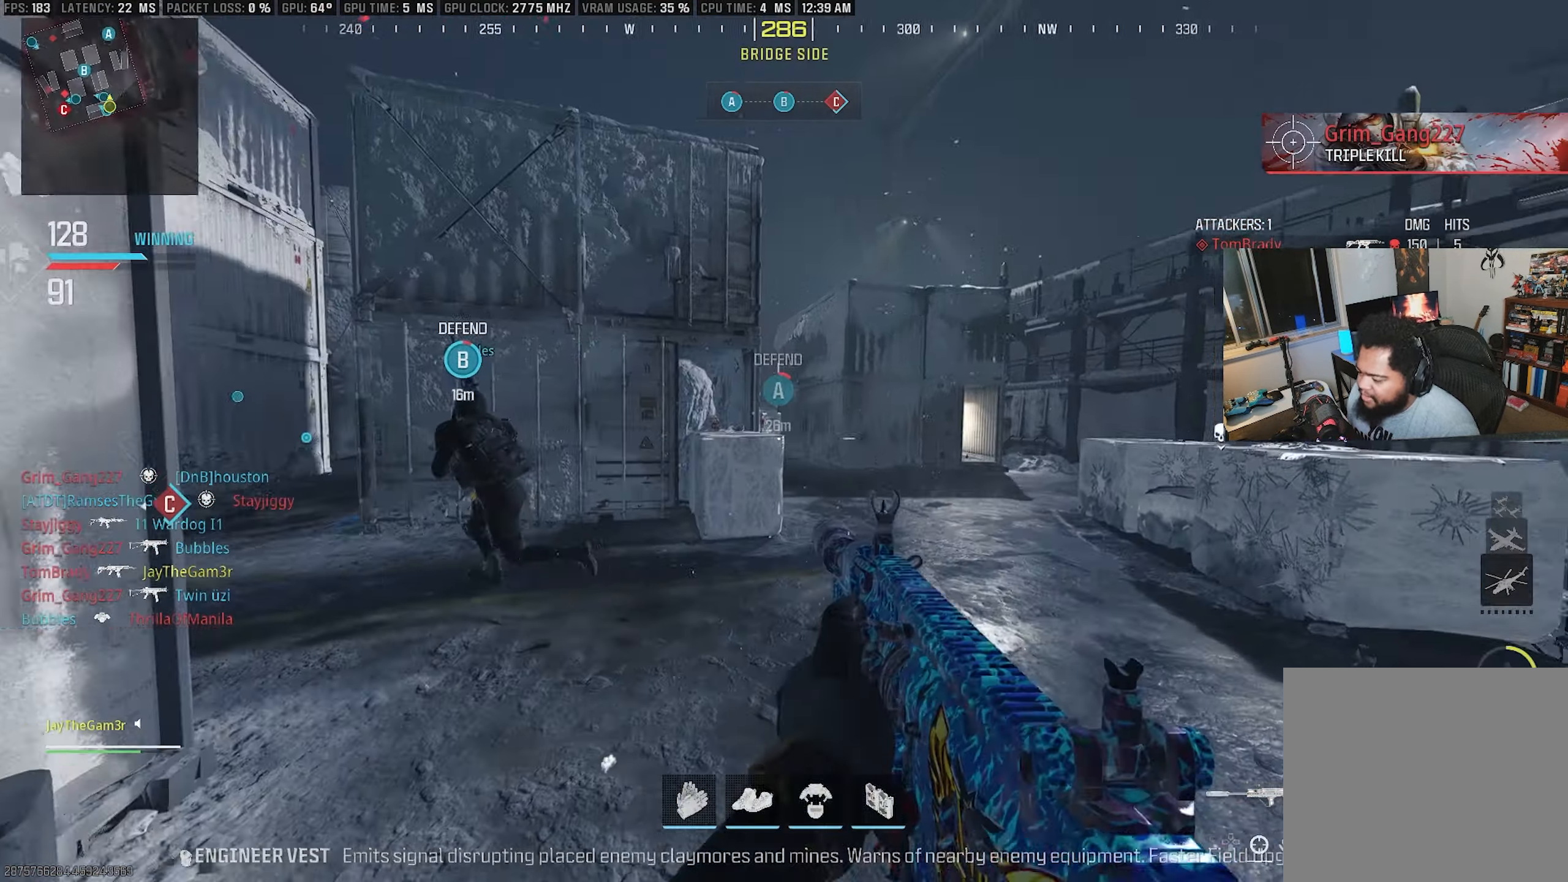
{"buttons": ["TRIANGLE"], "left_stick": "up", "right_stick": "center", "events": [[133, "left_stick", "up-right"], [216, "right_stick", "center"], [266, "TRIANGLE", "down"], [366, "left_stick", "up"], [433, "TRIANGLE", "up"], [466, "TRIANGLE", "down"]]}
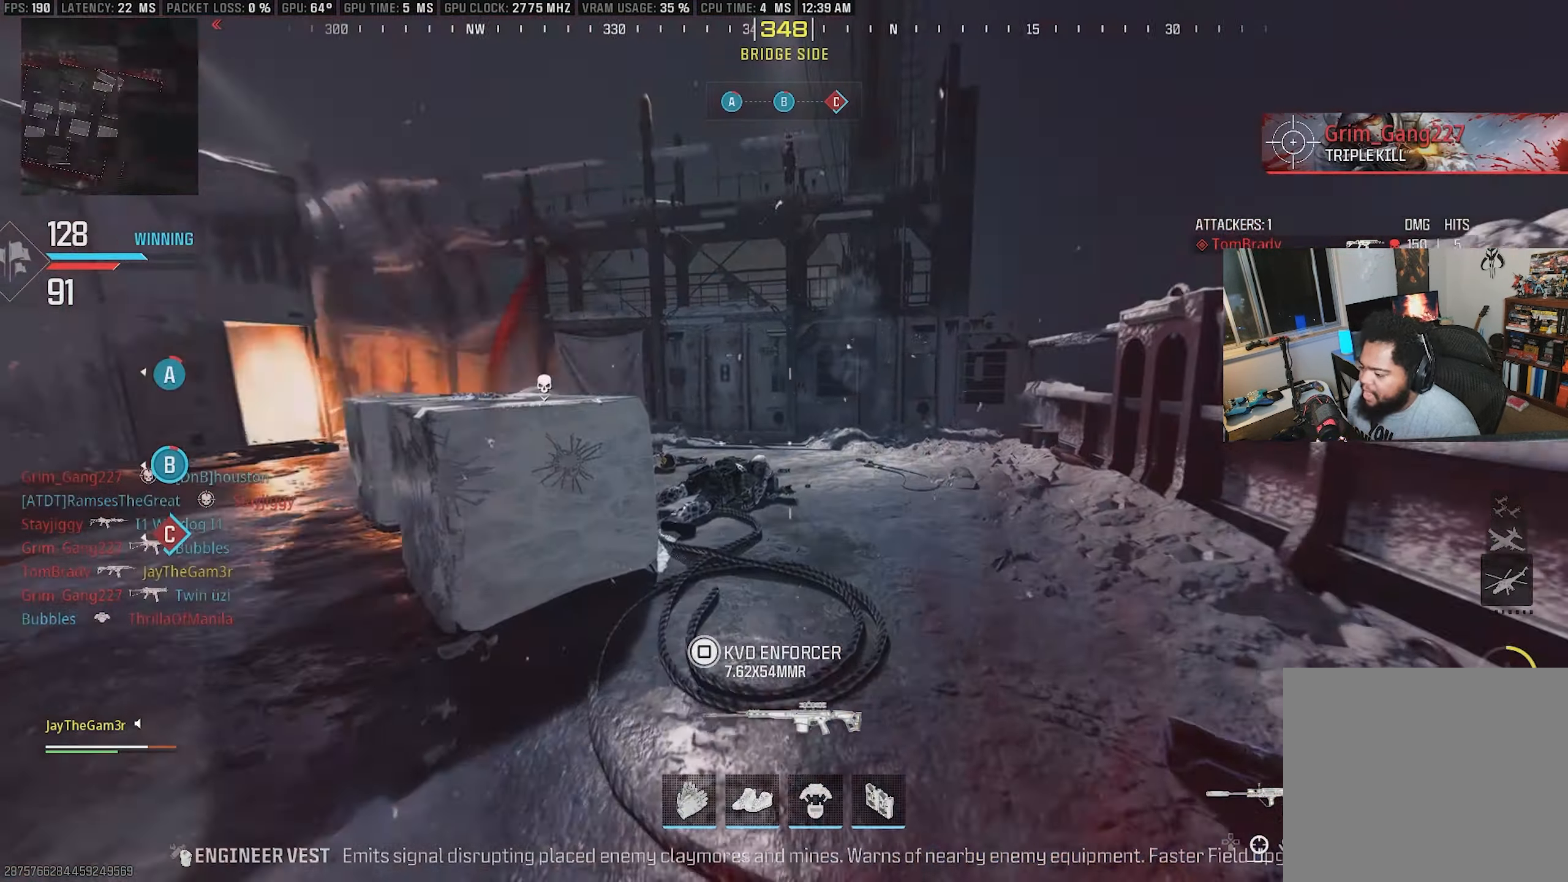
{"buttons": [], "left_stick": "down-left", "right_stick": "left", "events": [[100, "TRIANGLE", "up"], [133, "right_stick", "left"], [250, "CROSS", "down"], [300, "right_stick", "center"], [350, "right_stick", "left"], [400, "CROSS", "up"], [416, "left_stick", "center"], [466, "left_stick", "down-left"]]}
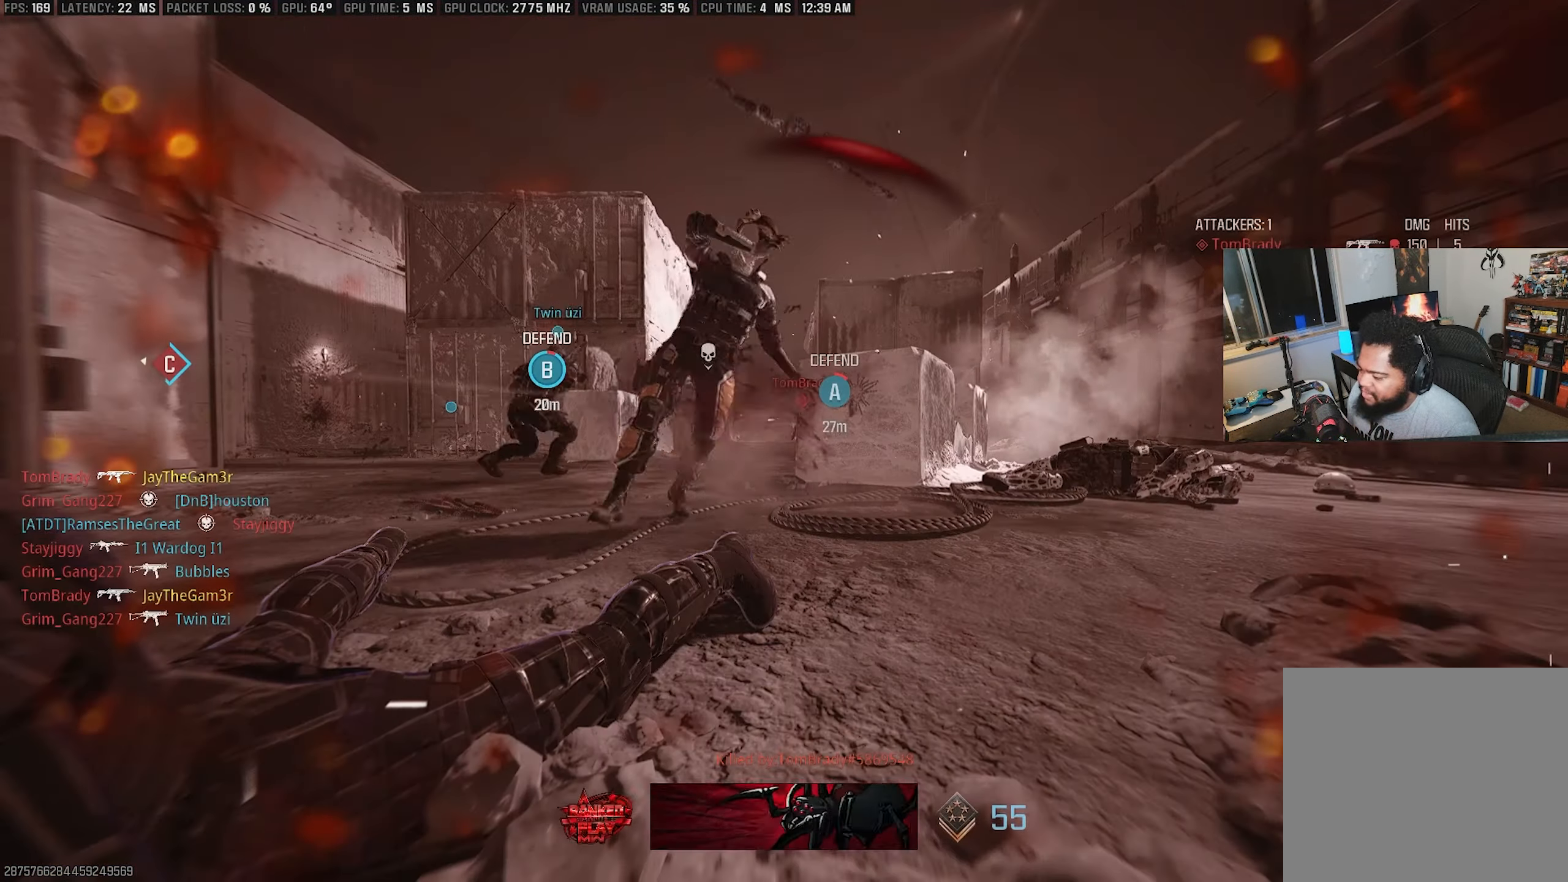
{"buttons": [], "left_stick": "center", "right_stick": "center", "events": [[50, "right_stick", "center"], [100, "left_stick", "center"]]}
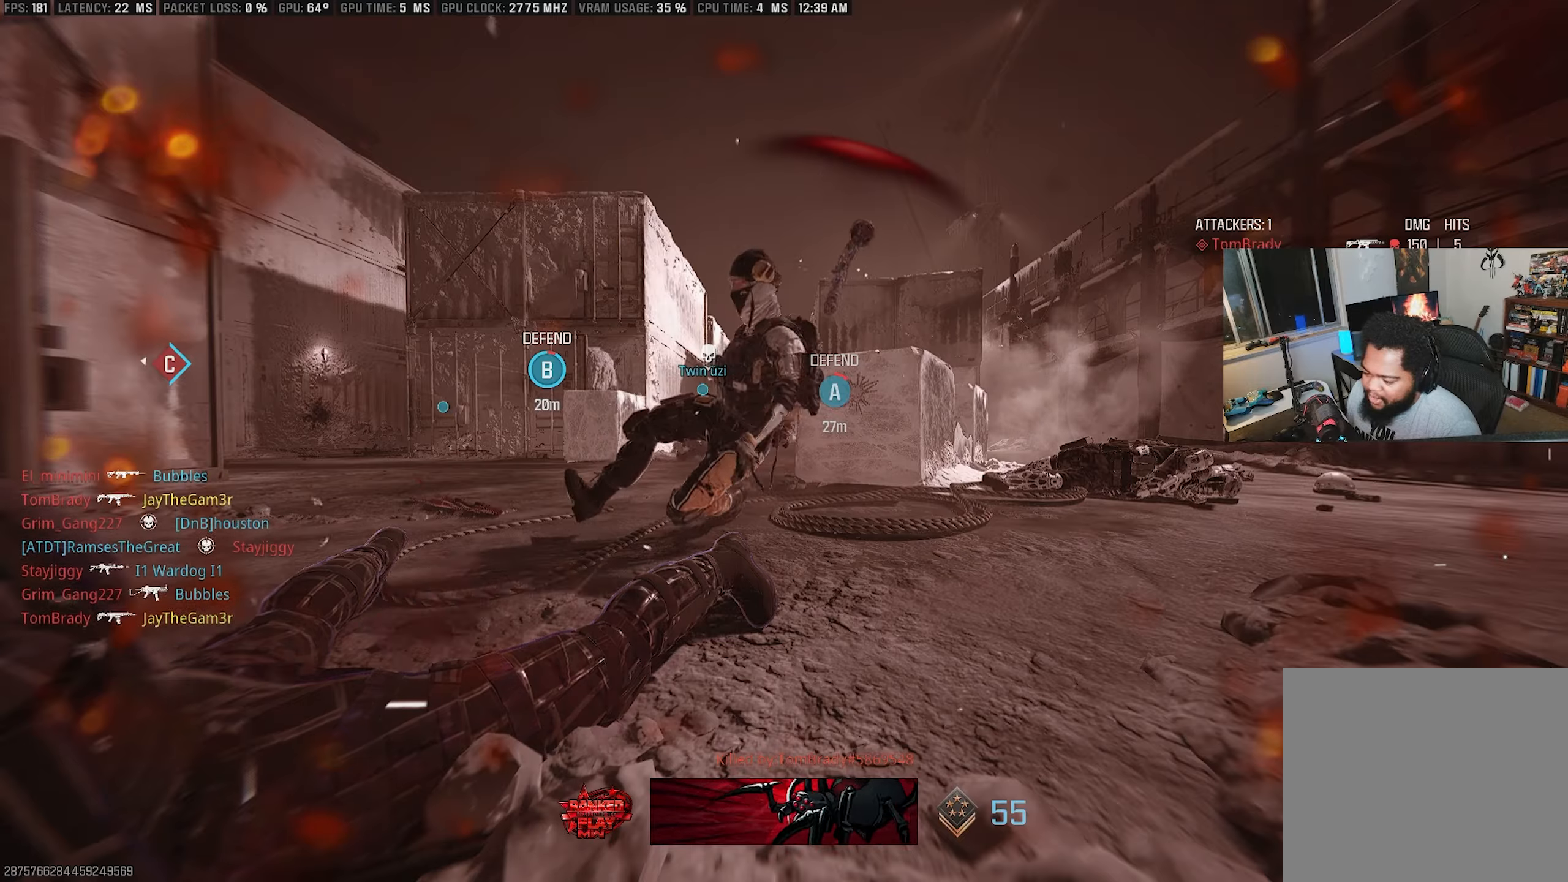
{"buttons": [], "left_stick": "center", "right_stick": "center", "events": []}
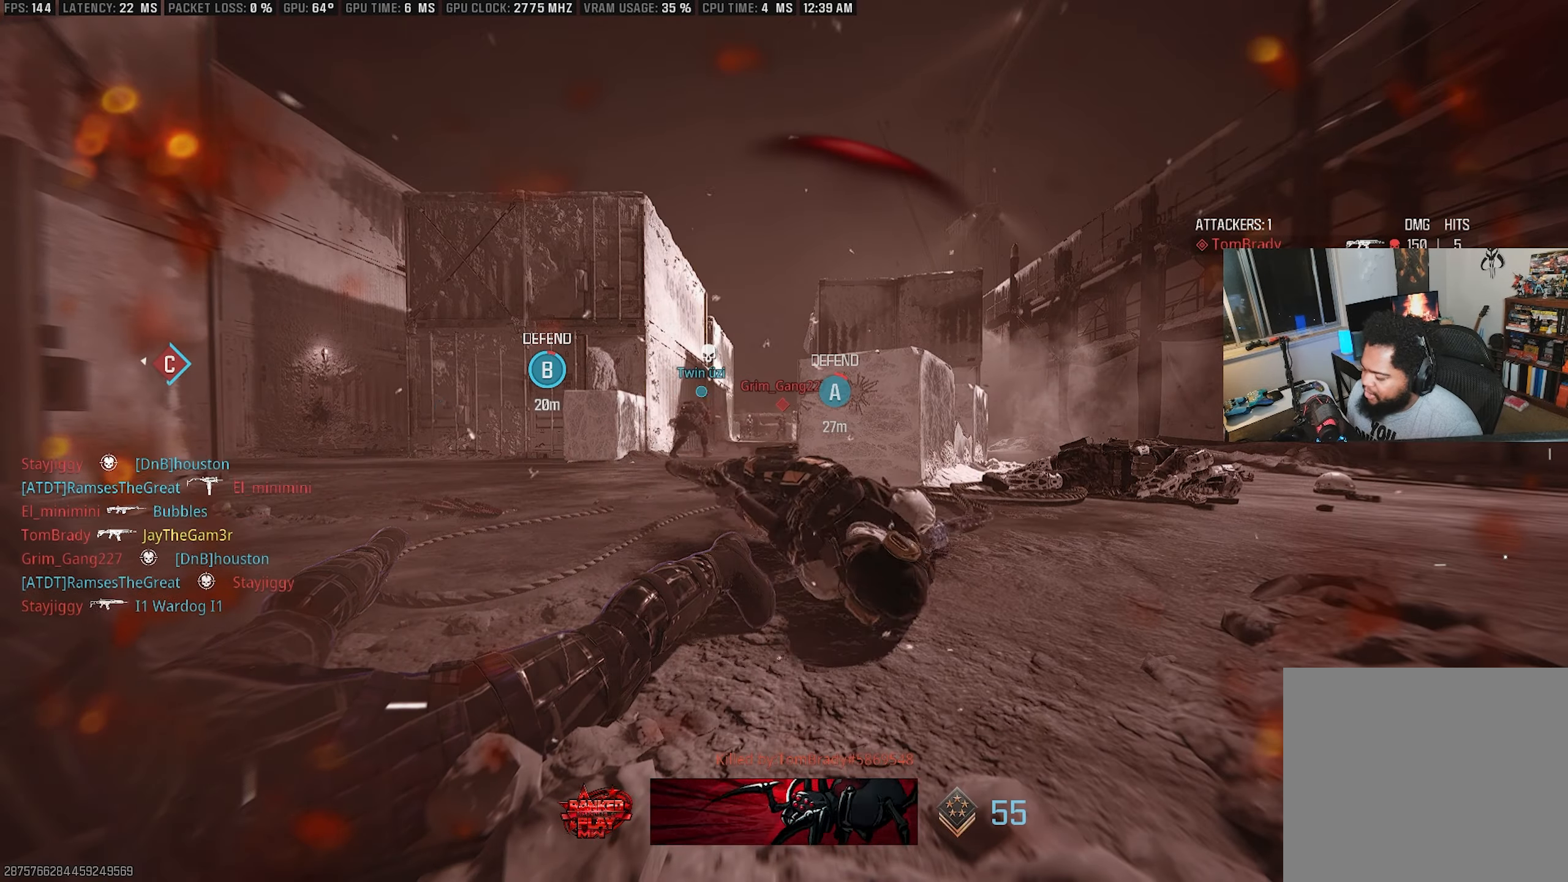
{"buttons": ["CIRCLE"], "left_stick": "center", "right_stick": "center", "events": [[17, "TRIANGLE", "down"], [133, "TRIANGLE", "up"], [500, "CIRCLE", "down"]]}
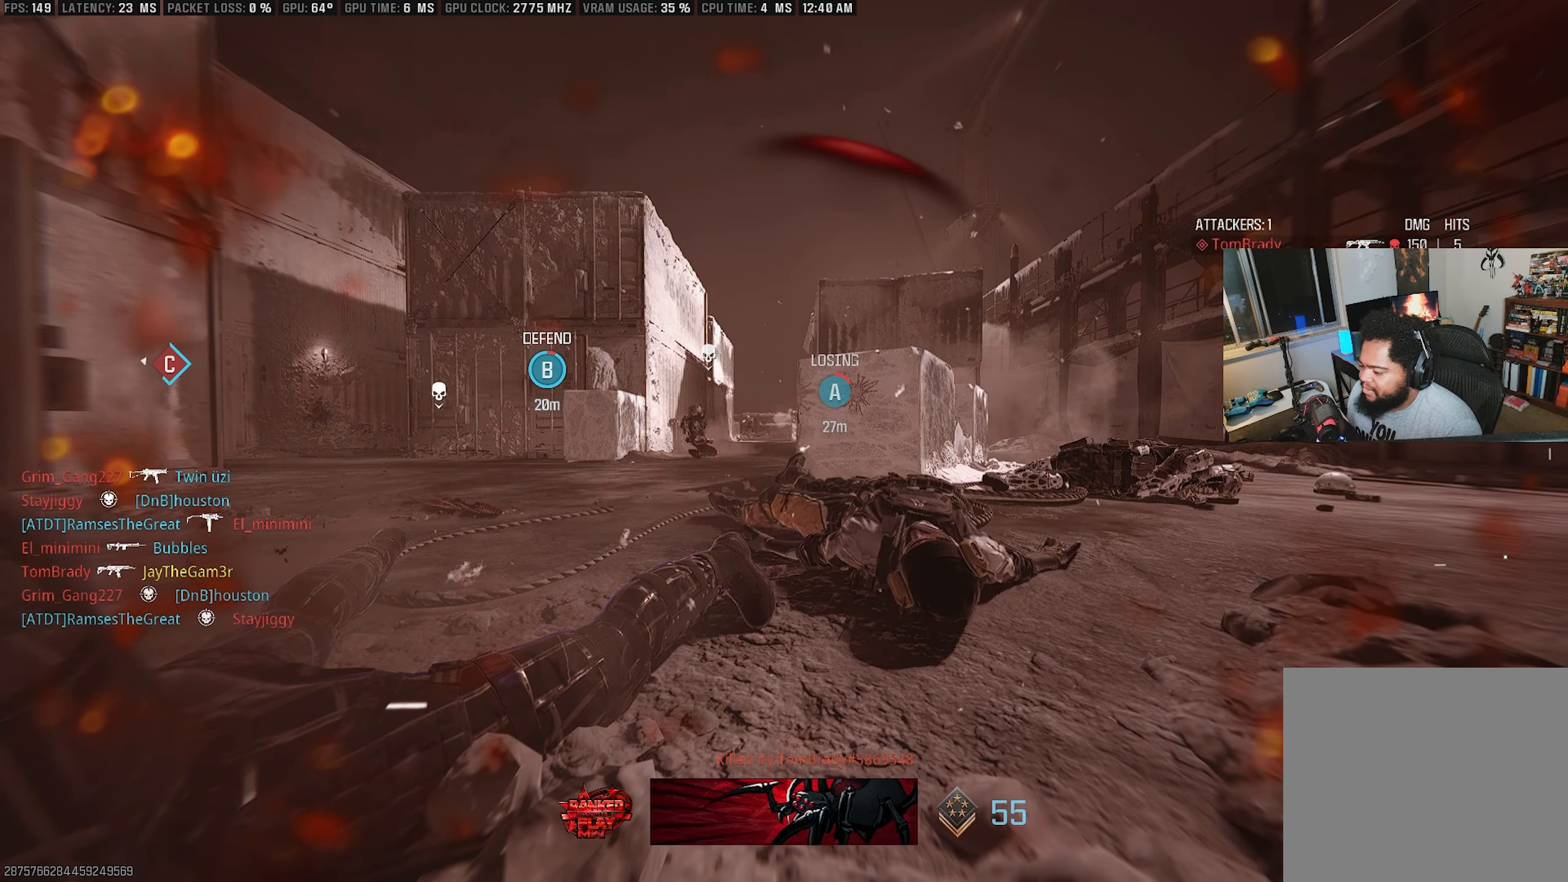
{"buttons": [], "left_stick": "up", "right_stick": "center", "events": [[167, "CIRCLE", "up"], [500, "left_stick", "up"]]}
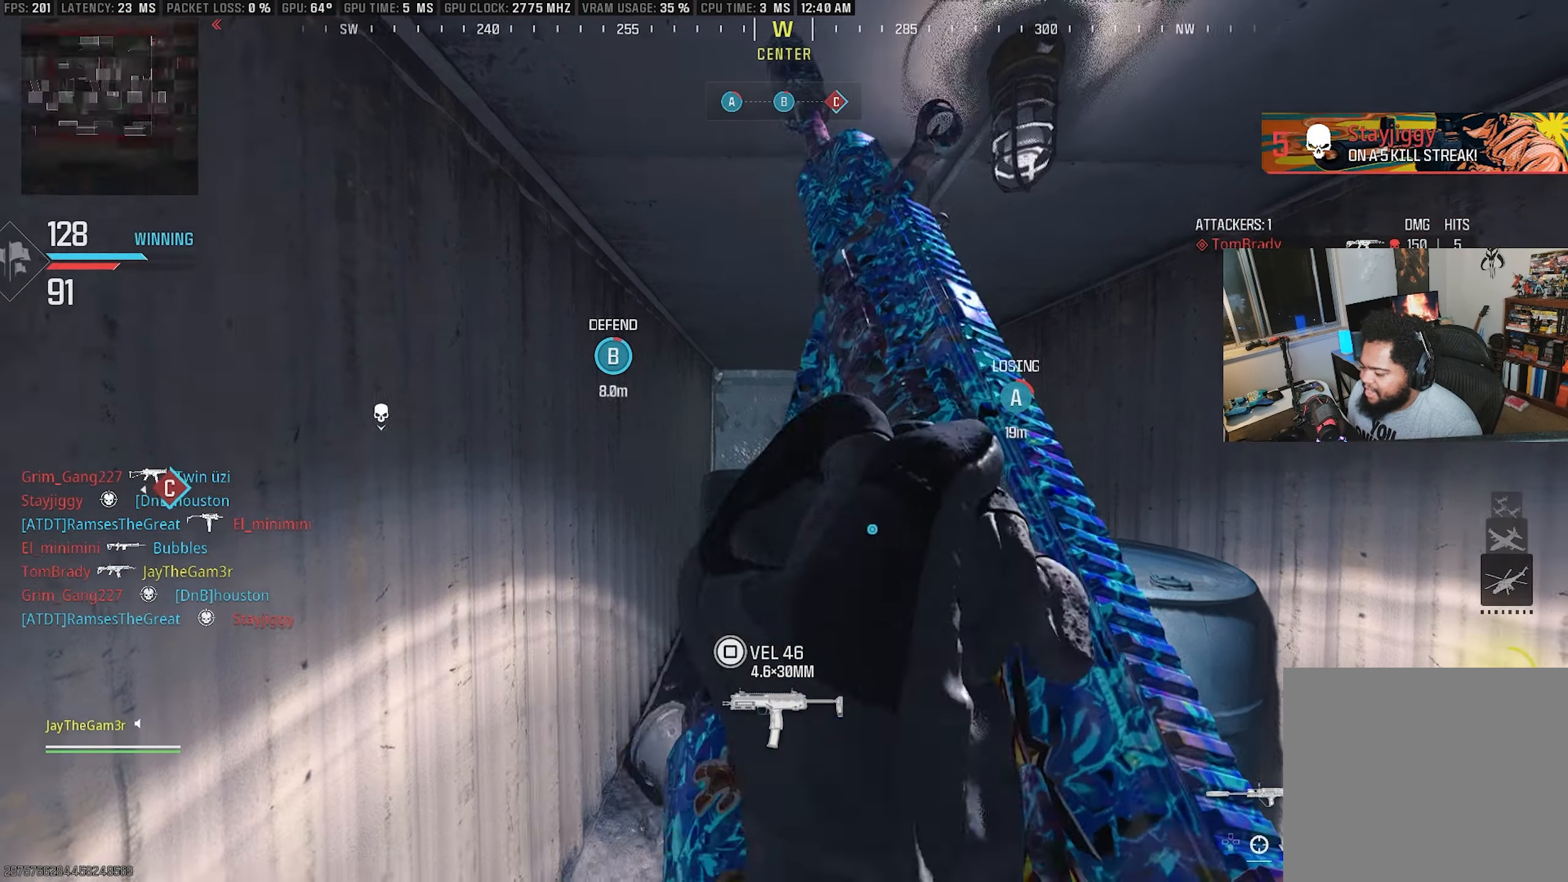
{"buttons": ["TRIANGLE"], "left_stick": "up", "right_stick": "center", "events": [[267, "TRIANGLE", "down"], [400, "TRIANGLE", "up"], [483, "TRIANGLE", "down"]]}